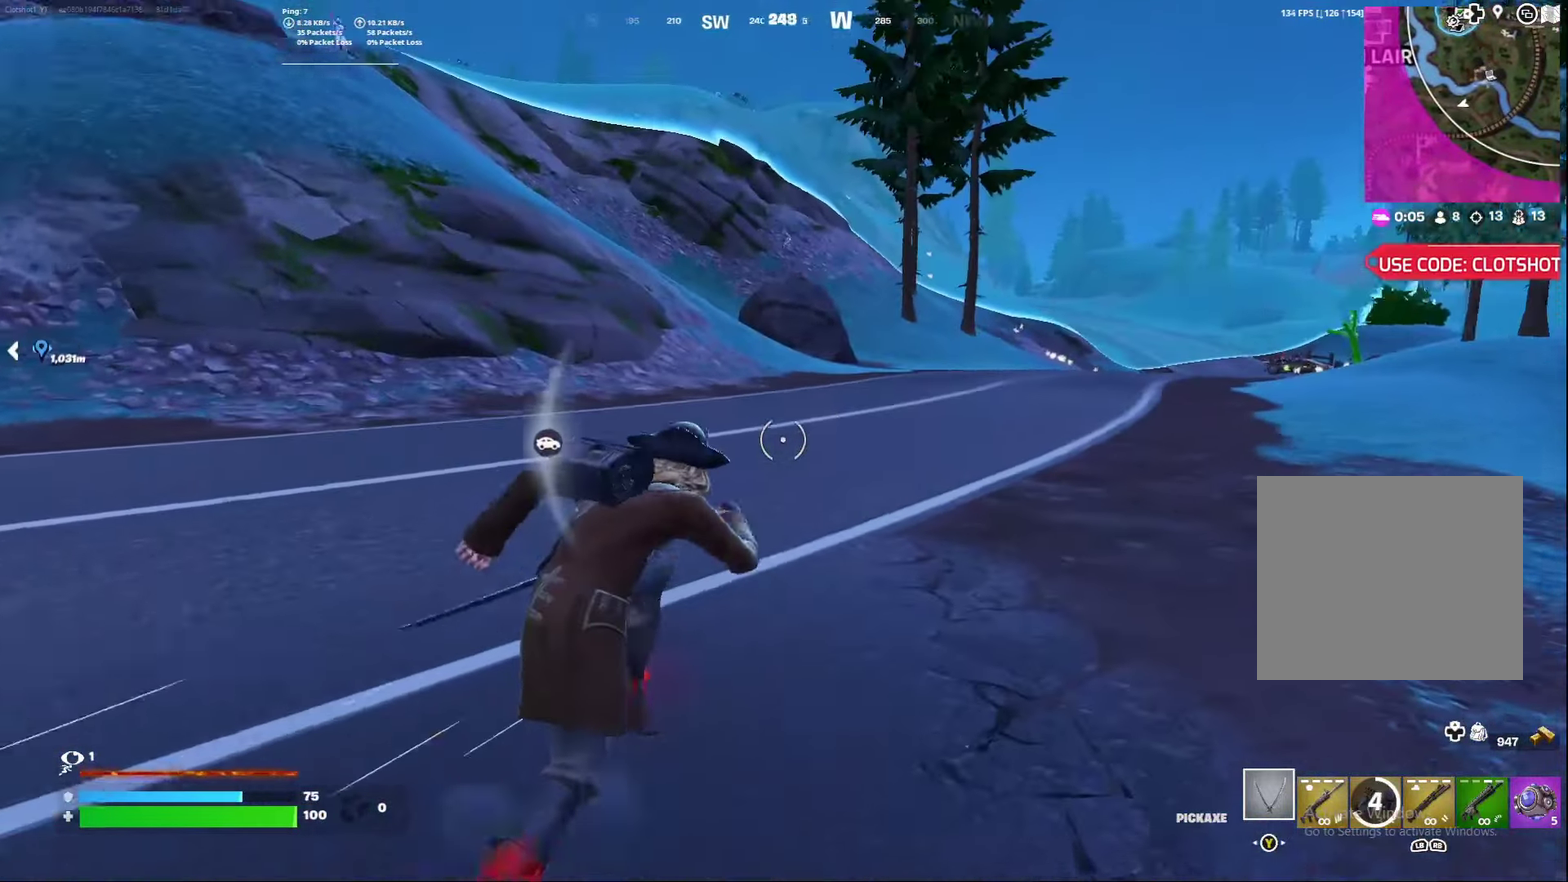
Gameplay with a controller (Xbox layout); each line is a JSON object with the inputs held at the frame after it (dt_ms = milliseconds from this image to that frame). "events" lists button and stick changes between this image and that frame as [ms after this image, input, new state], when the widget could be followed in between. Not read: L1 R1.
{"dt_ms": 500, "buttons": [], "left_stick": "down-right", "right_stick": "center", "events": [[117, "A", "down"], [117, "right_stick", "left"], [200, "left_stick", "down-right"], [233, "A", "up"], [317, "right_stick", "center"]]}
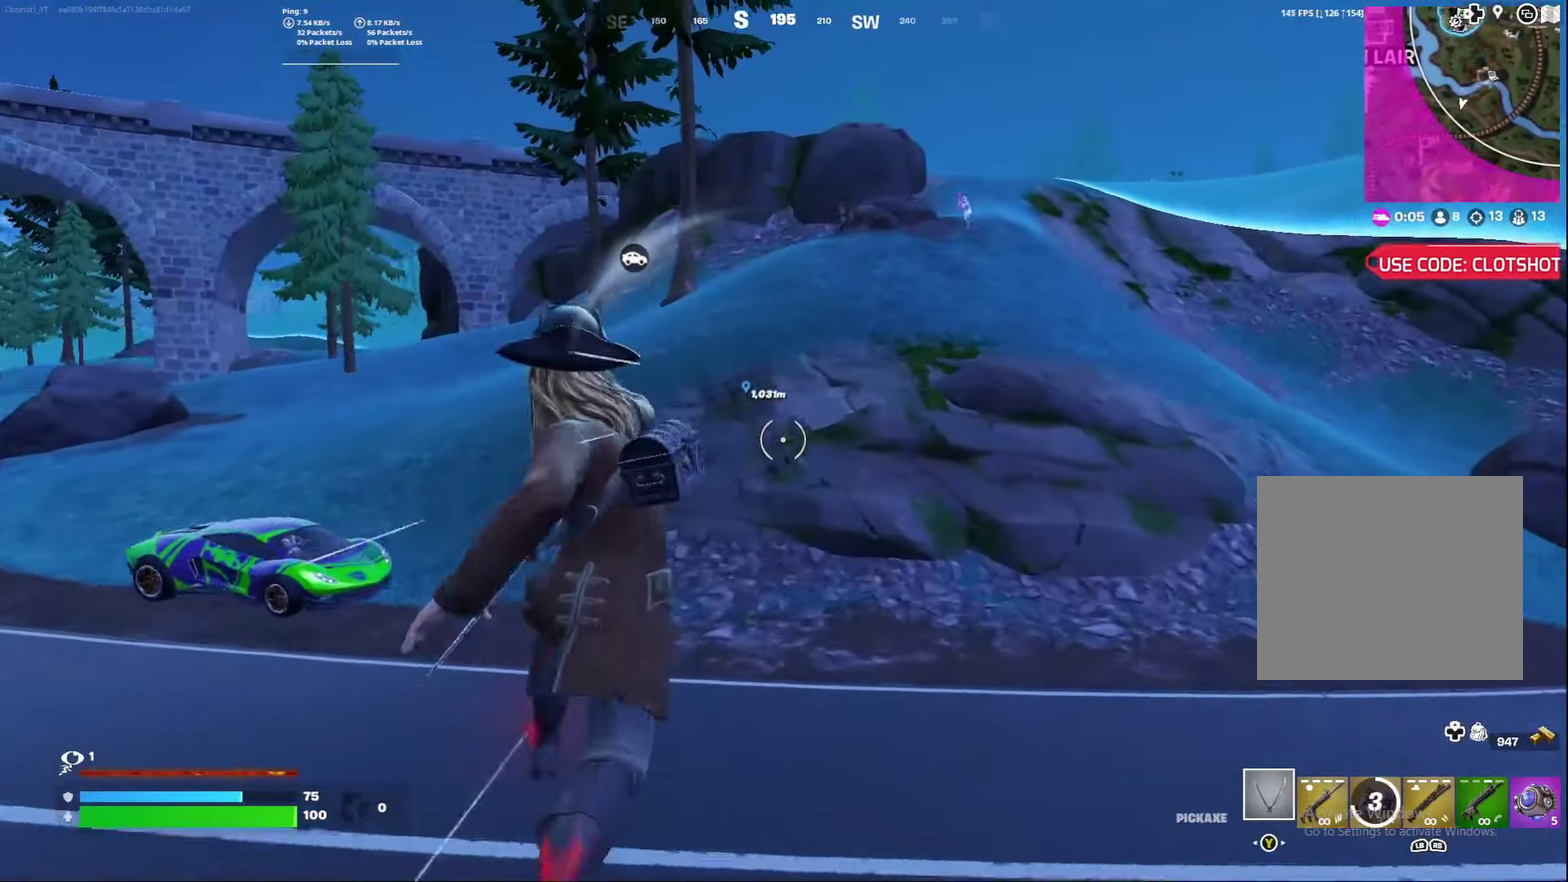
{"dt_ms": 500, "buttons": [], "left_stick": "center", "right_stick": "left", "events": [[250, "left_stick", "right"], [367, "right_stick", "left"], [500, "left_stick", "center"]]}
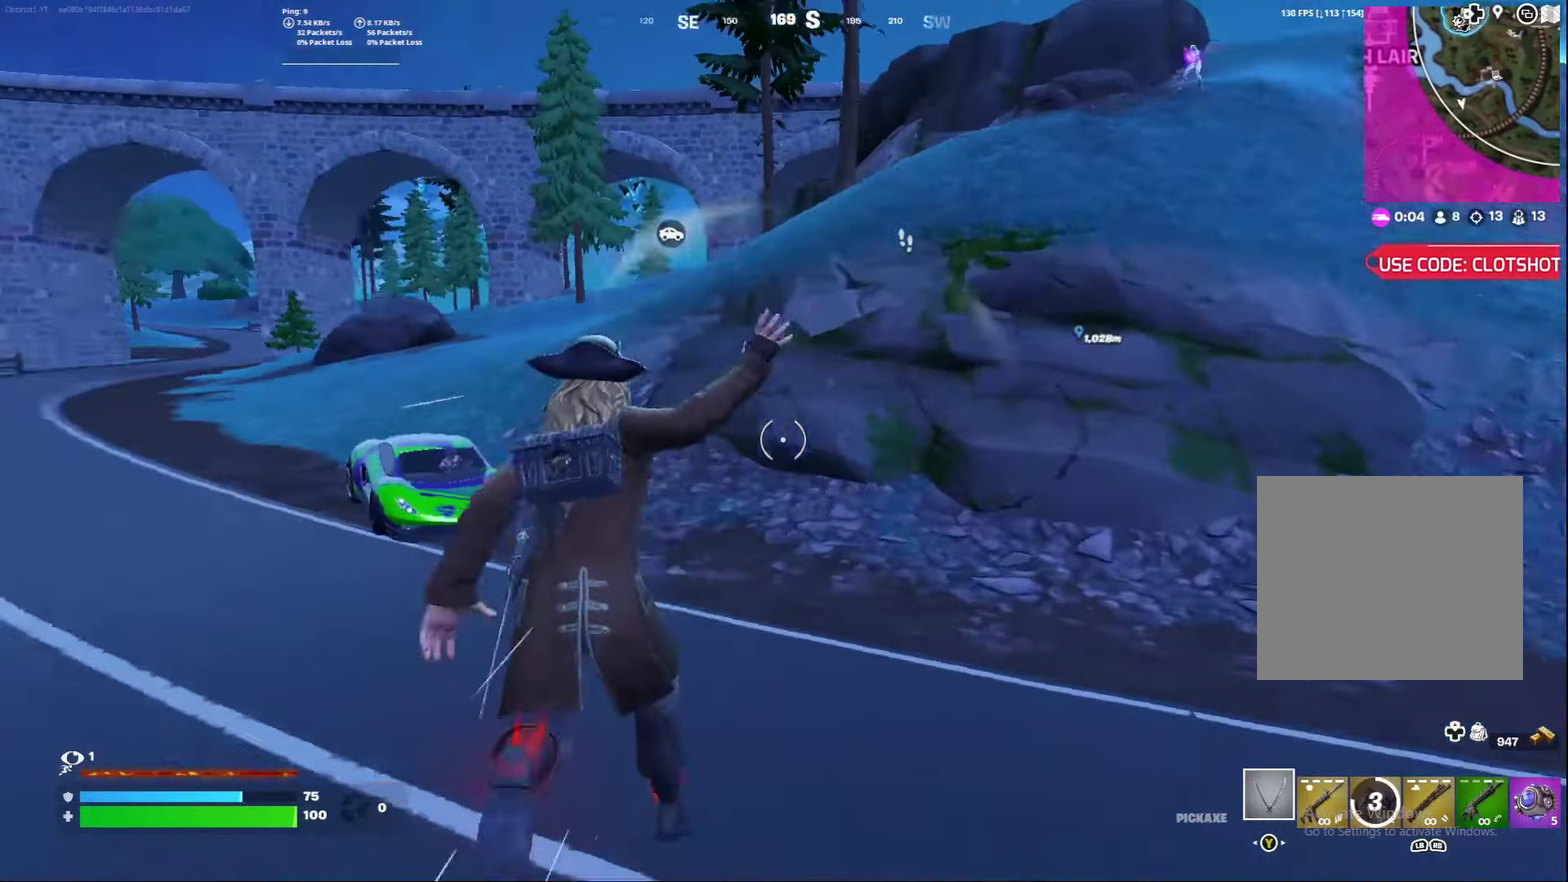
{"dt_ms": 400, "buttons": ["R2"], "left_stick": "center", "right_stick": "center", "events": [[167, "R2", "down"], [233, "right_stick", "center"]]}
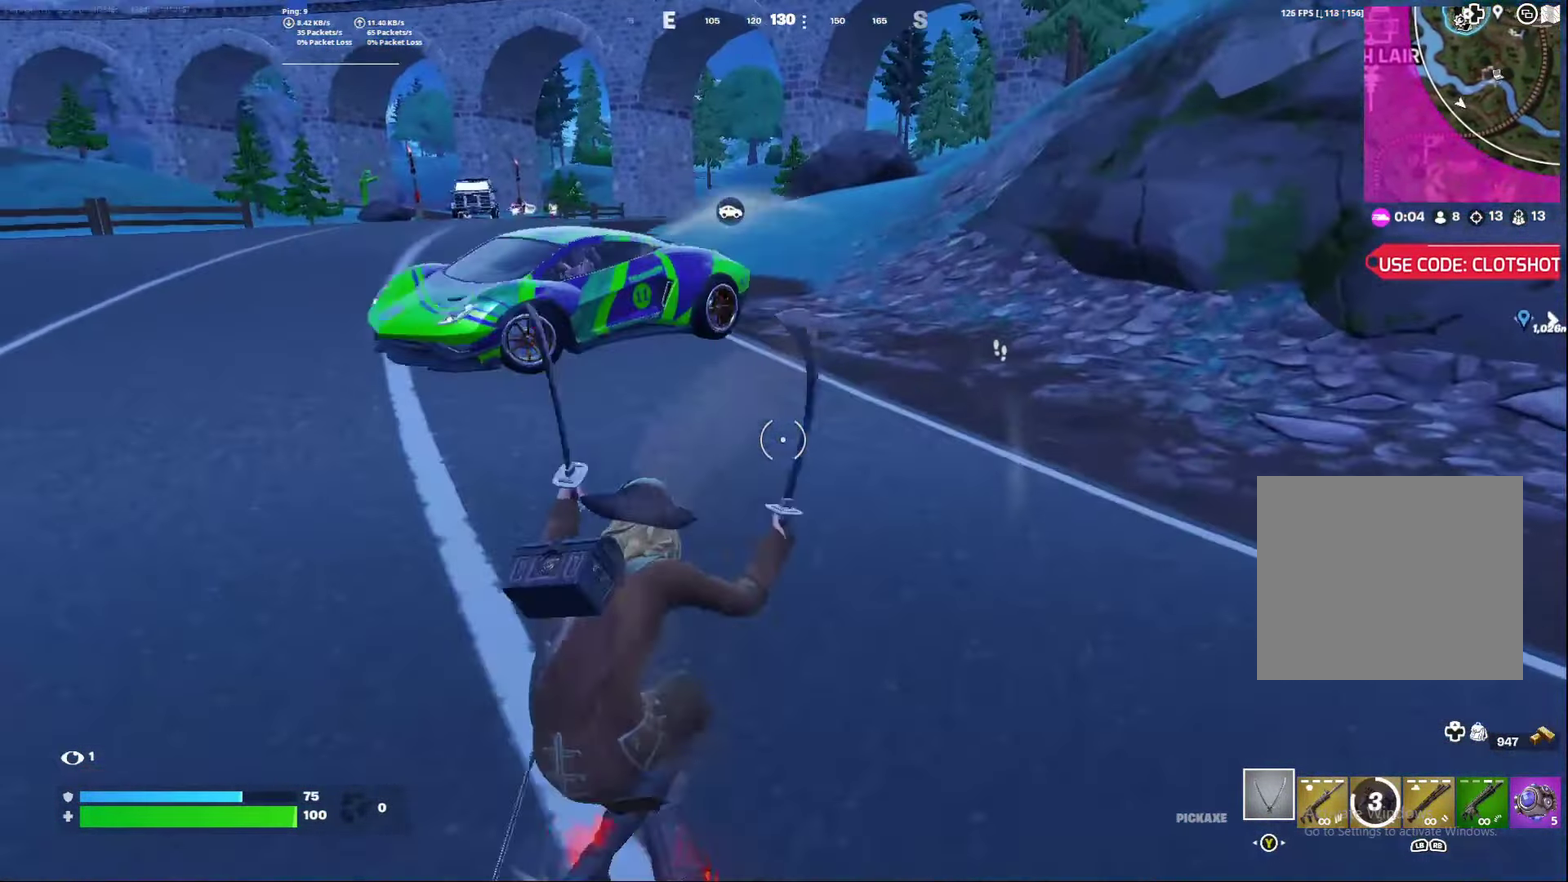
{"dt_ms": 600, "buttons": ["R2"], "left_stick": "center", "right_stick": "center", "events": [[100, "right_stick", "left"], [150, "left_stick", "left"], [267, "right_stick", "up-left"], [317, "left_stick", "center"], [333, "right_stick", "left"], [433, "right_stick", "center"]]}
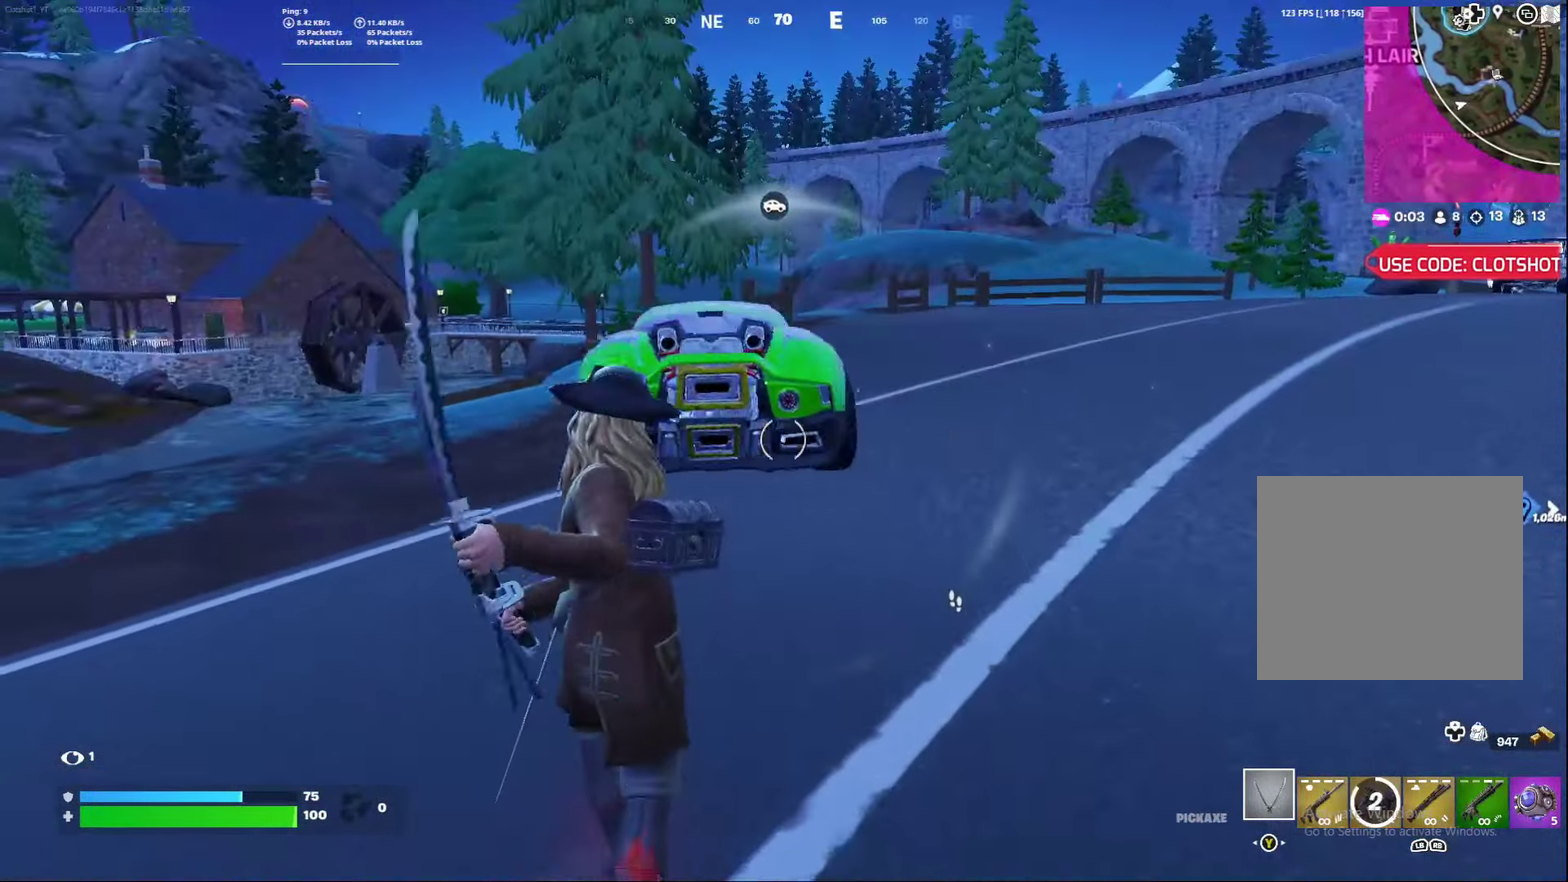
{"dt_ms": 600, "buttons": [], "left_stick": "center", "right_stick": "center", "events": [[133, "R2", "up"], [467, "A", "down"], [583, "A", "up"]]}
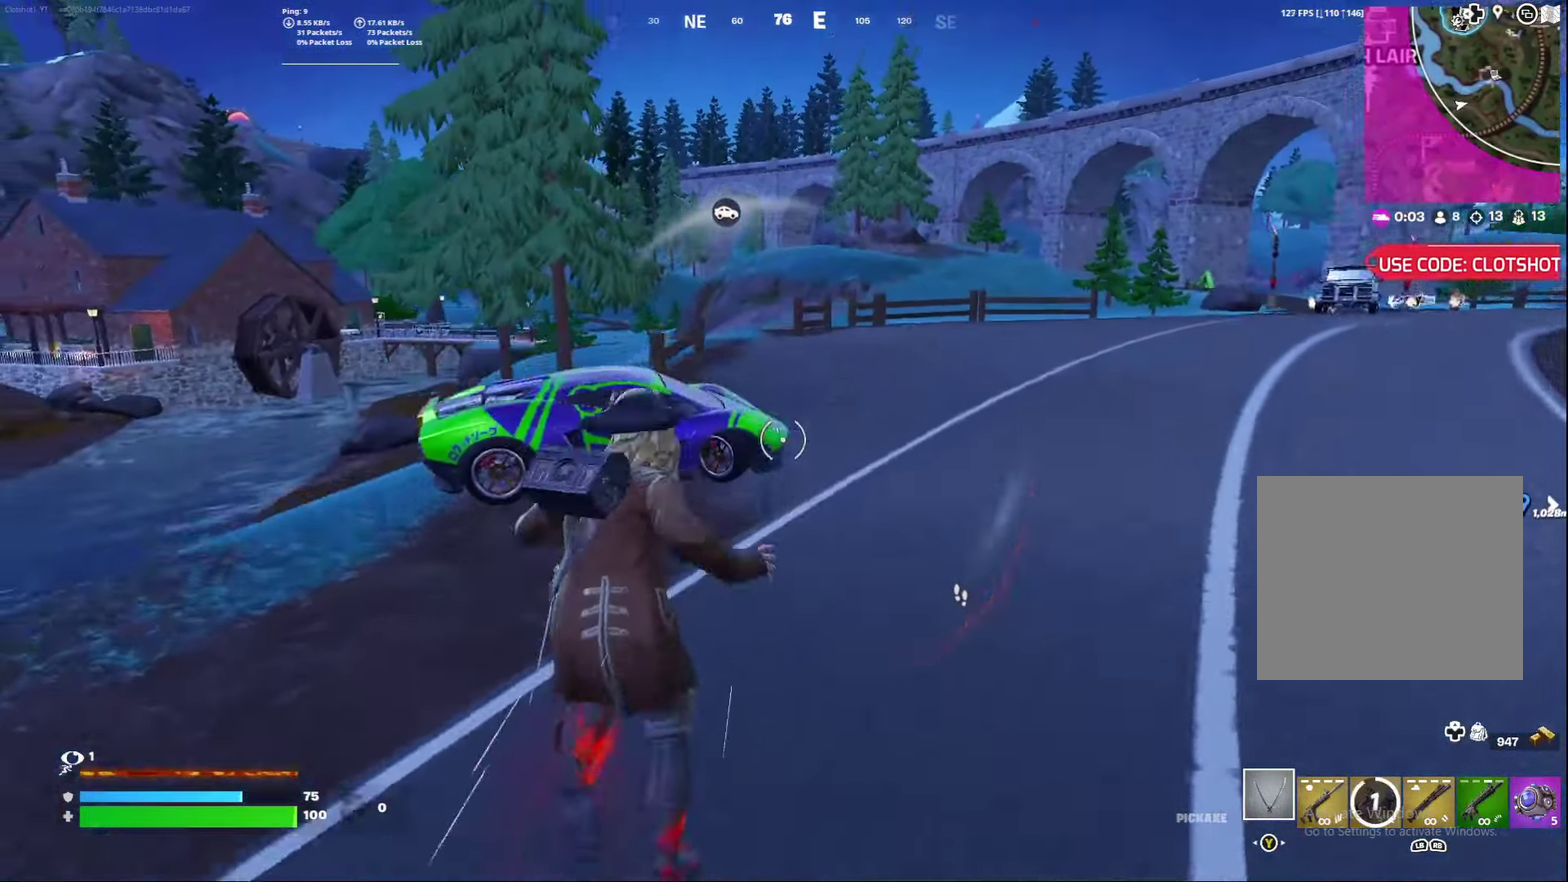
{"dt_ms": 400, "buttons": [], "left_stick": "right", "right_stick": "center", "events": [[83, "right_stick", "down-left"], [150, "right_stick", "center"], [300, "left_stick", "right"]]}
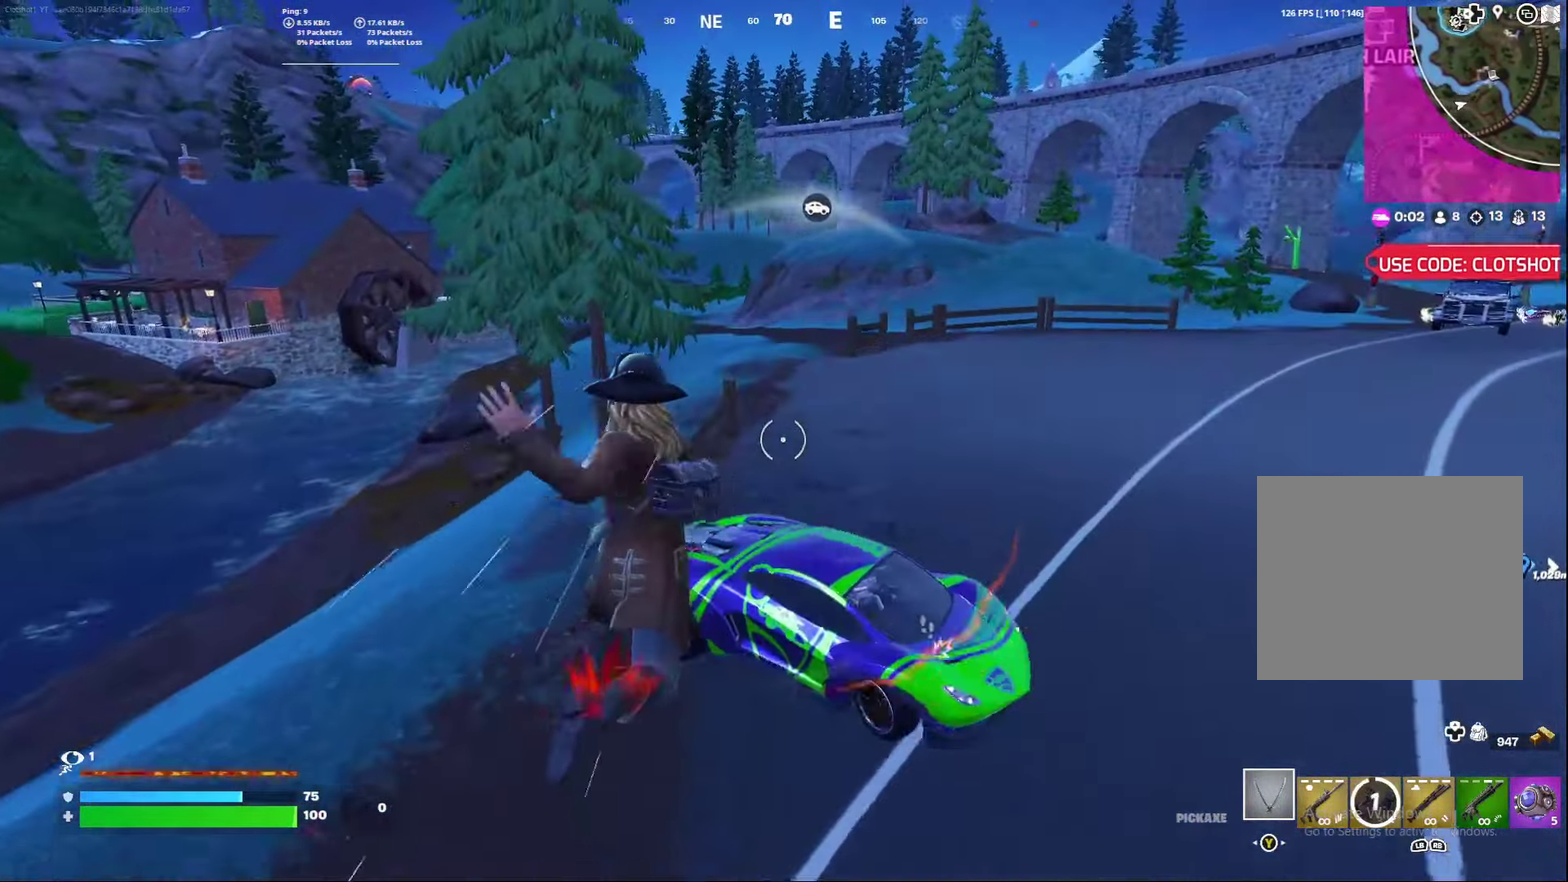
{"dt_ms": 500, "buttons": ["X", "R2"], "left_stick": "right", "right_stick": "right", "events": [[33, "R2", "down"], [50, "left_stick", "down-right"], [50, "right_stick", "right"], [100, "right_stick", "down-right"], [350, "X", "down"], [367, "right_stick", "right"], [467, "left_stick", "right"]]}
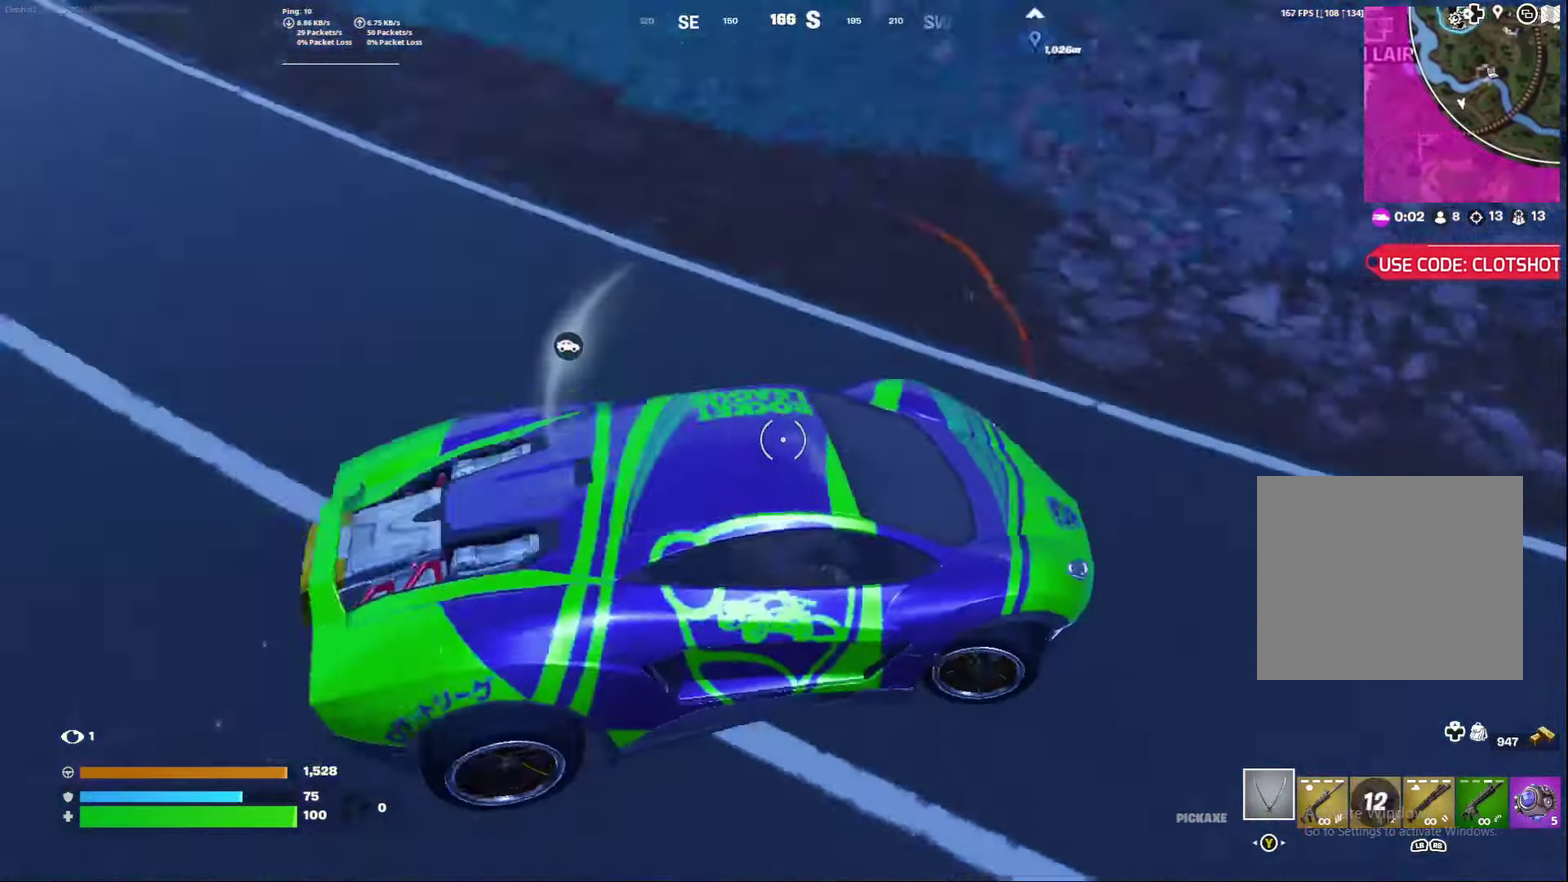
{"dt_ms": 500, "buttons": ["R2"], "left_stick": "right", "right_stick": "center", "events": [[33, "X", "up"], [50, "right_stick", "up-right"], [83, "left_stick", "center"], [233, "right_stick", "right"], [467, "right_stick", "center"], [500, "left_stick", "right"]]}
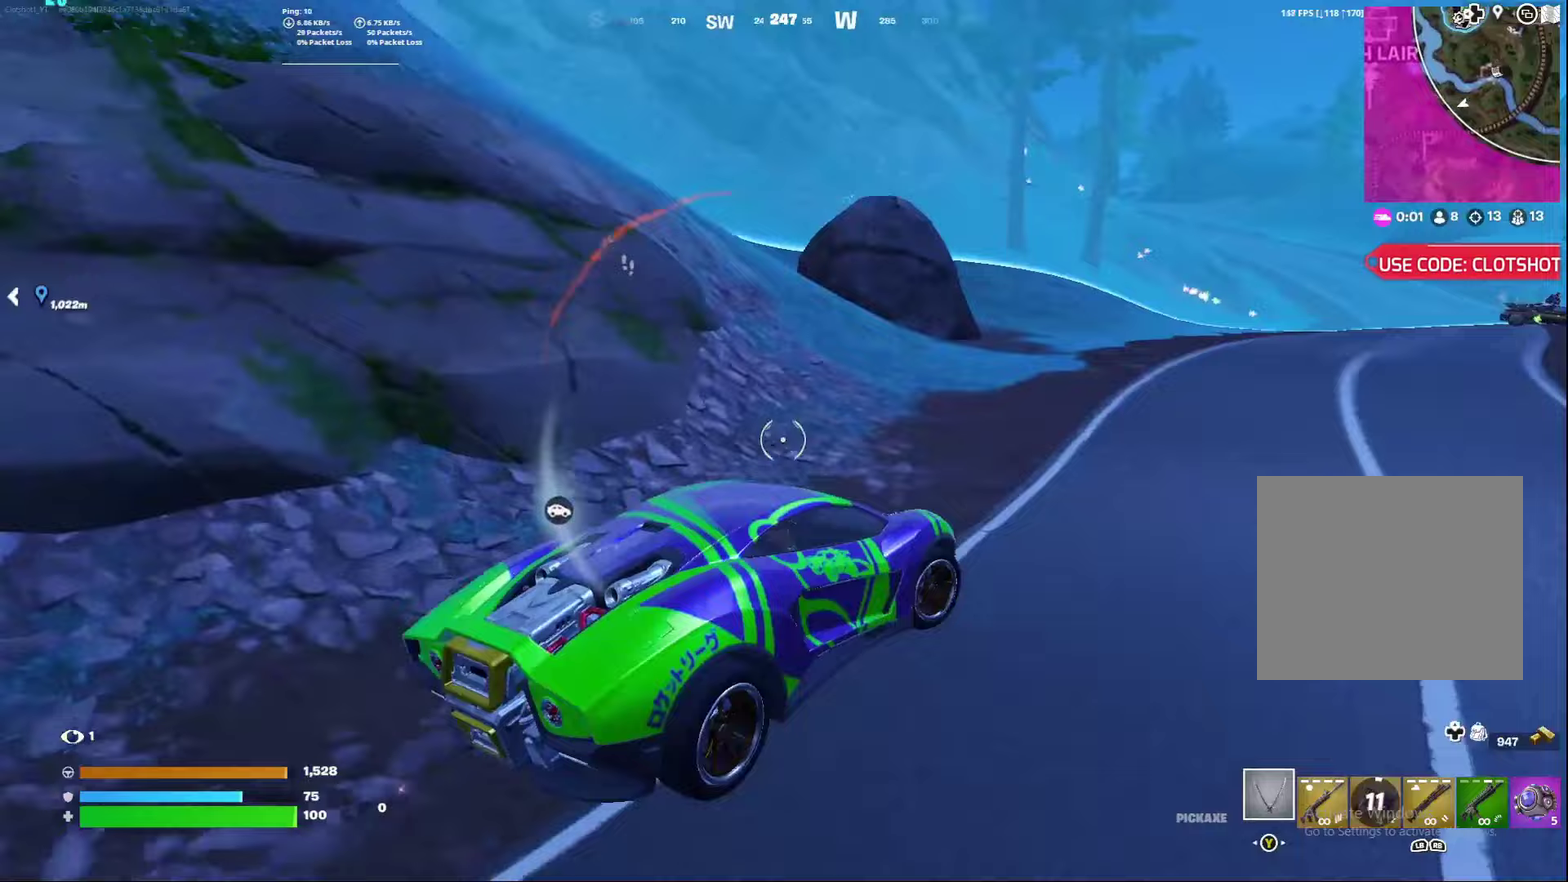
{"dt_ms": 300, "buttons": ["R2"], "left_stick": "down", "right_stick": "center", "events": [[33, "right_stick", "left"], [117, "left_stick", "down-right"], [133, "right_stick", "center"], [233, "left_stick", "down"]]}
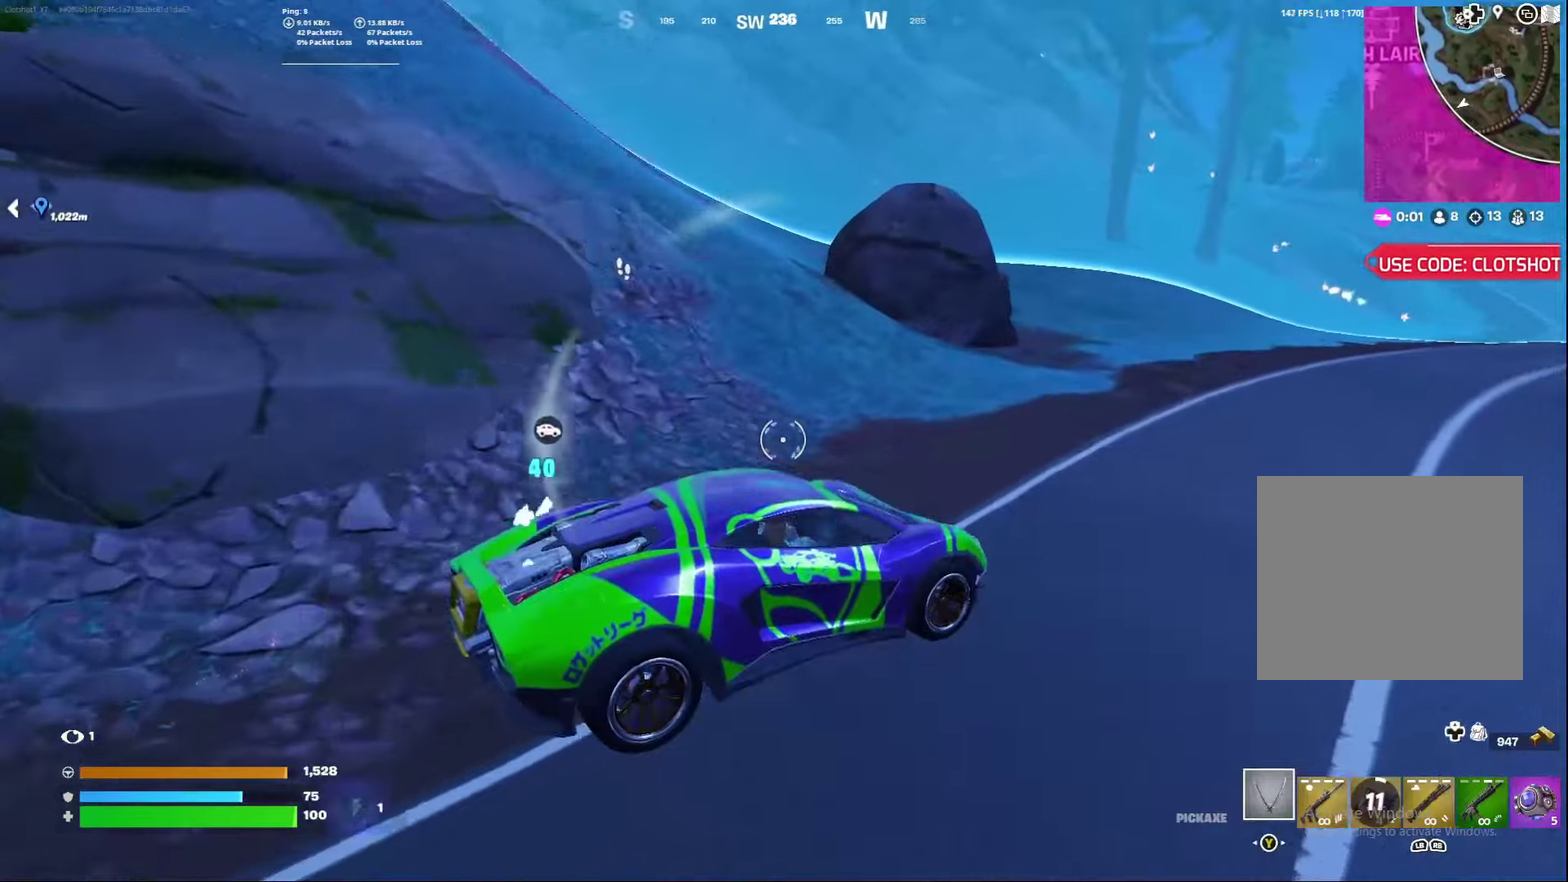
{"dt_ms": 900, "buttons": ["R2"], "left_stick": "down", "right_stick": "center", "events": []}
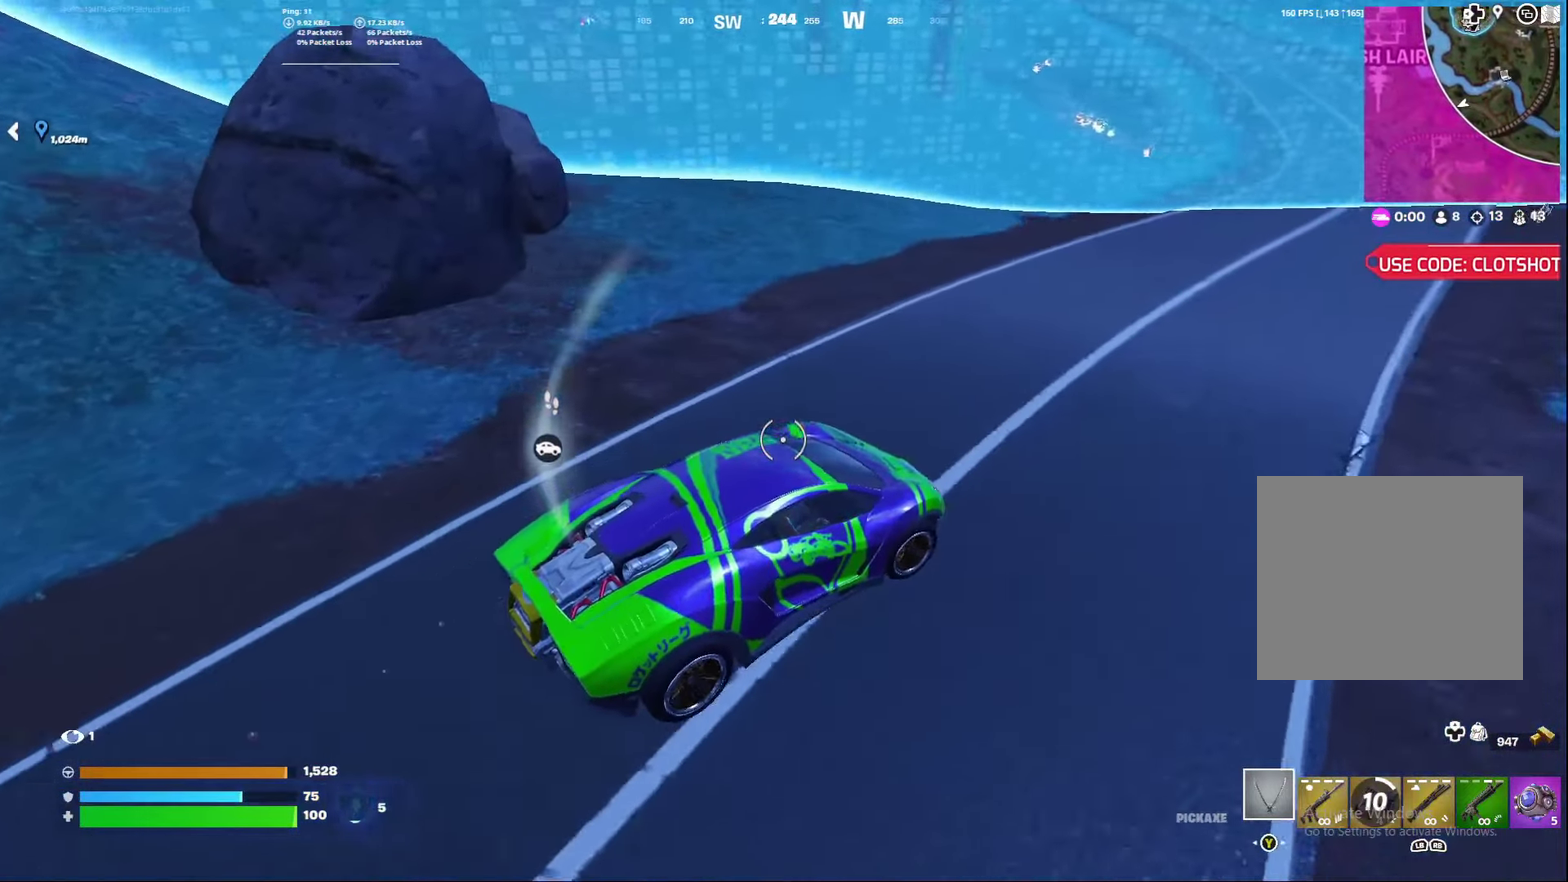
{"dt_ms": 300, "buttons": ["R2"], "left_stick": "down", "right_stick": "center", "events": []}
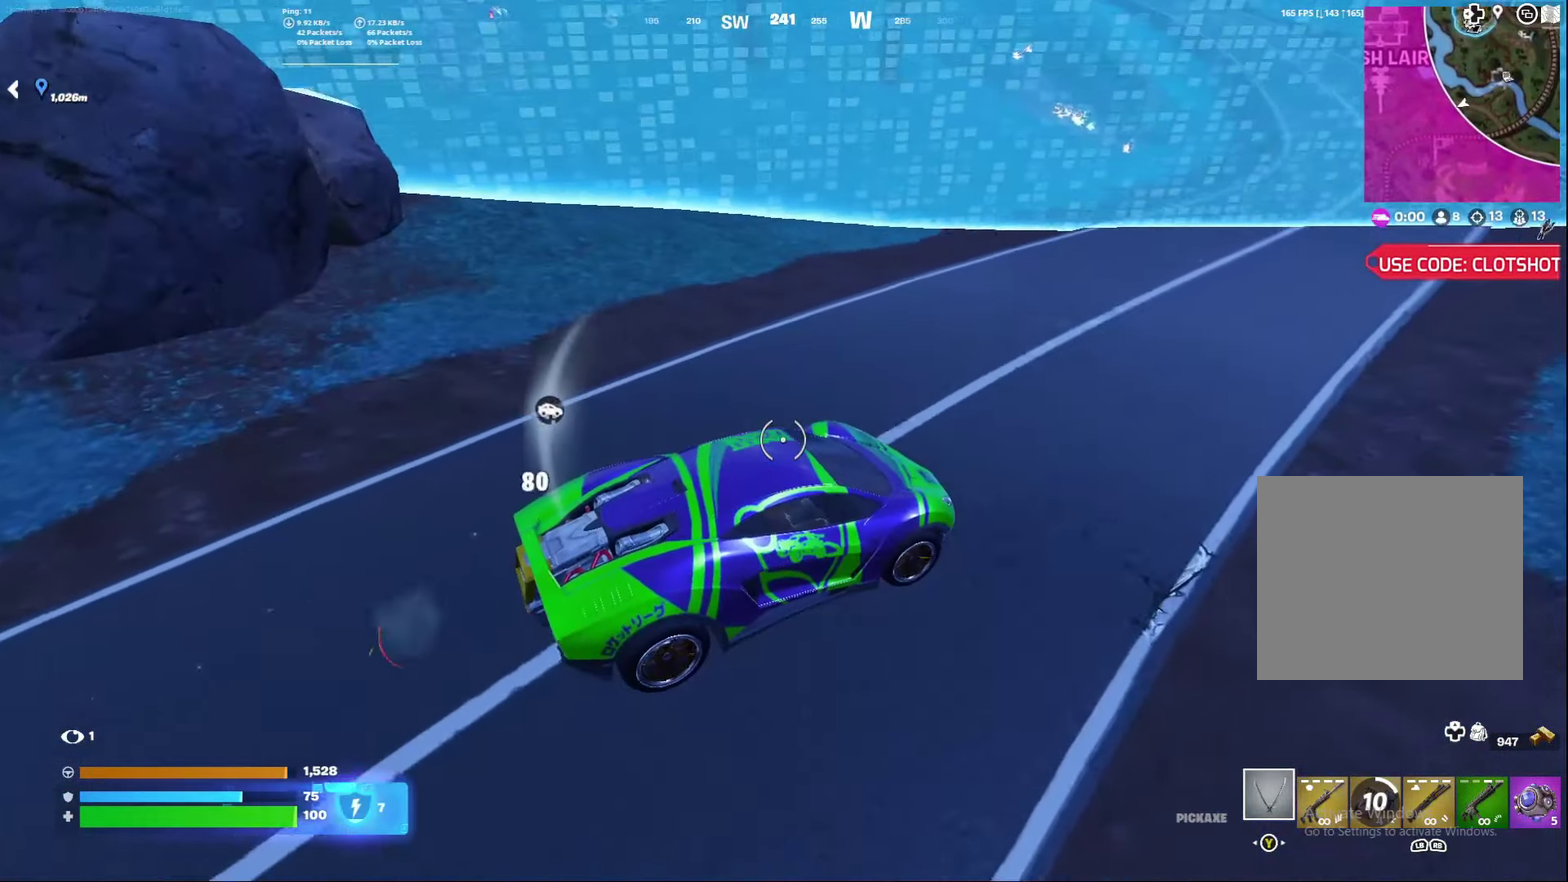
{"dt_ms": 500, "buttons": ["R2"], "left_stick": "down", "right_stick": "center", "events": []}
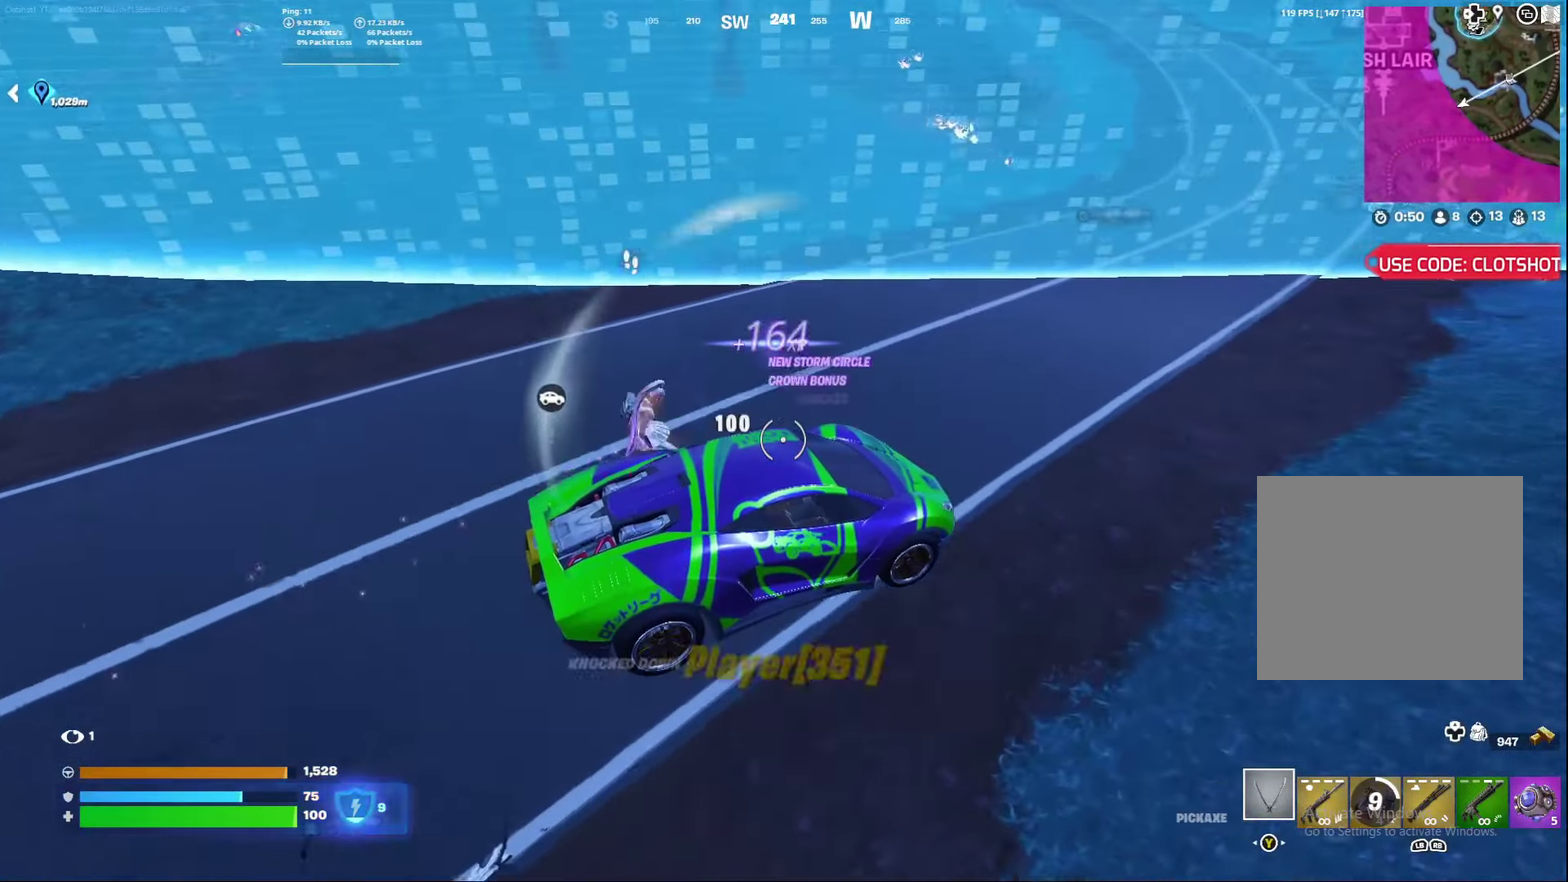
{"dt_ms": 500, "buttons": [], "left_stick": "down-left", "right_stick": "left", "events": [[417, "left_stick", "down-left"], [417, "right_stick", "left"], [450, "R2", "up"]]}
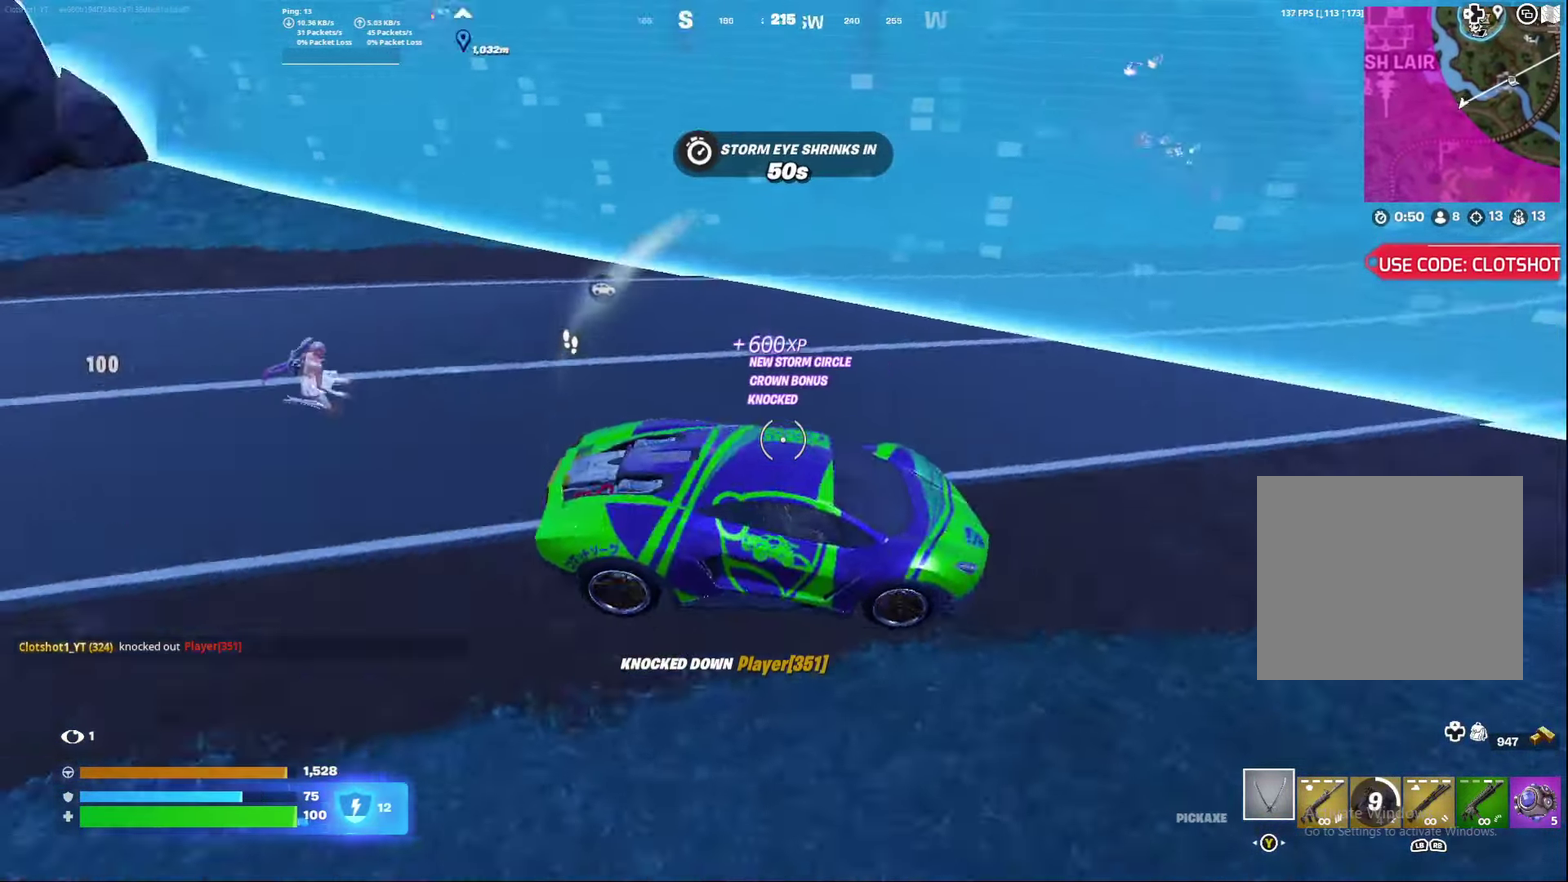
{"dt_ms": 300, "buttons": ["X"], "left_stick": "down-left", "right_stick": "up-left", "events": [[50, "X", "down"], [100, "right_stick", "up-left"]]}
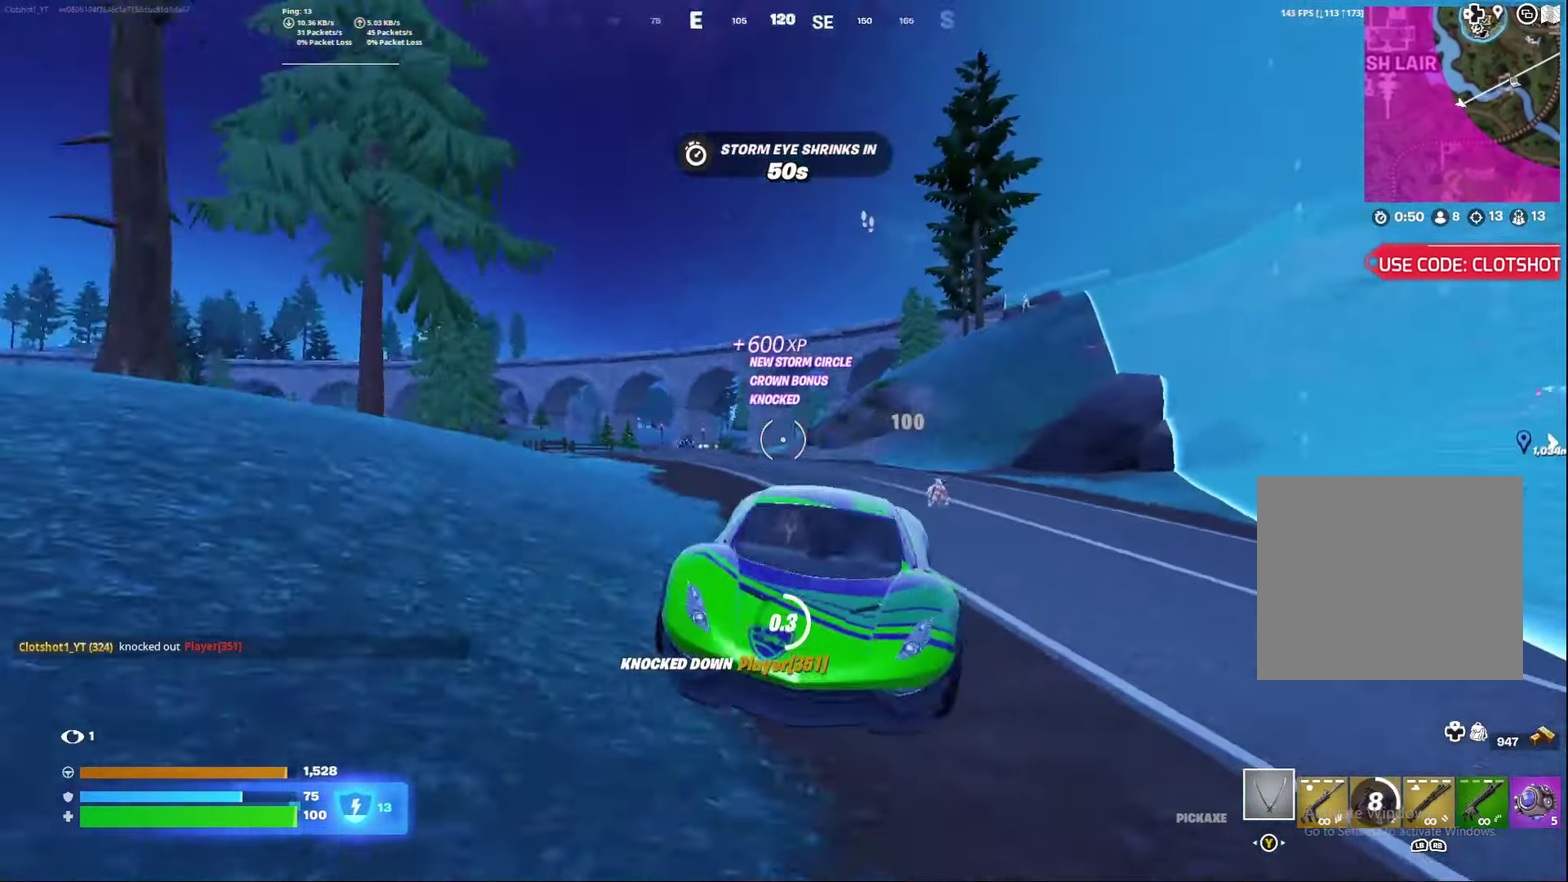
{"dt_ms": 800, "buttons": [], "left_stick": "center", "right_stick": "center", "events": [[100, "right_stick", "center"], [117, "left_stick", "left"], [200, "right_stick", "down"], [233, "left_stick", "center"], [333, "X", "up"], [333, "right_stick", "down-right"], [417, "right_stick", "center"]]}
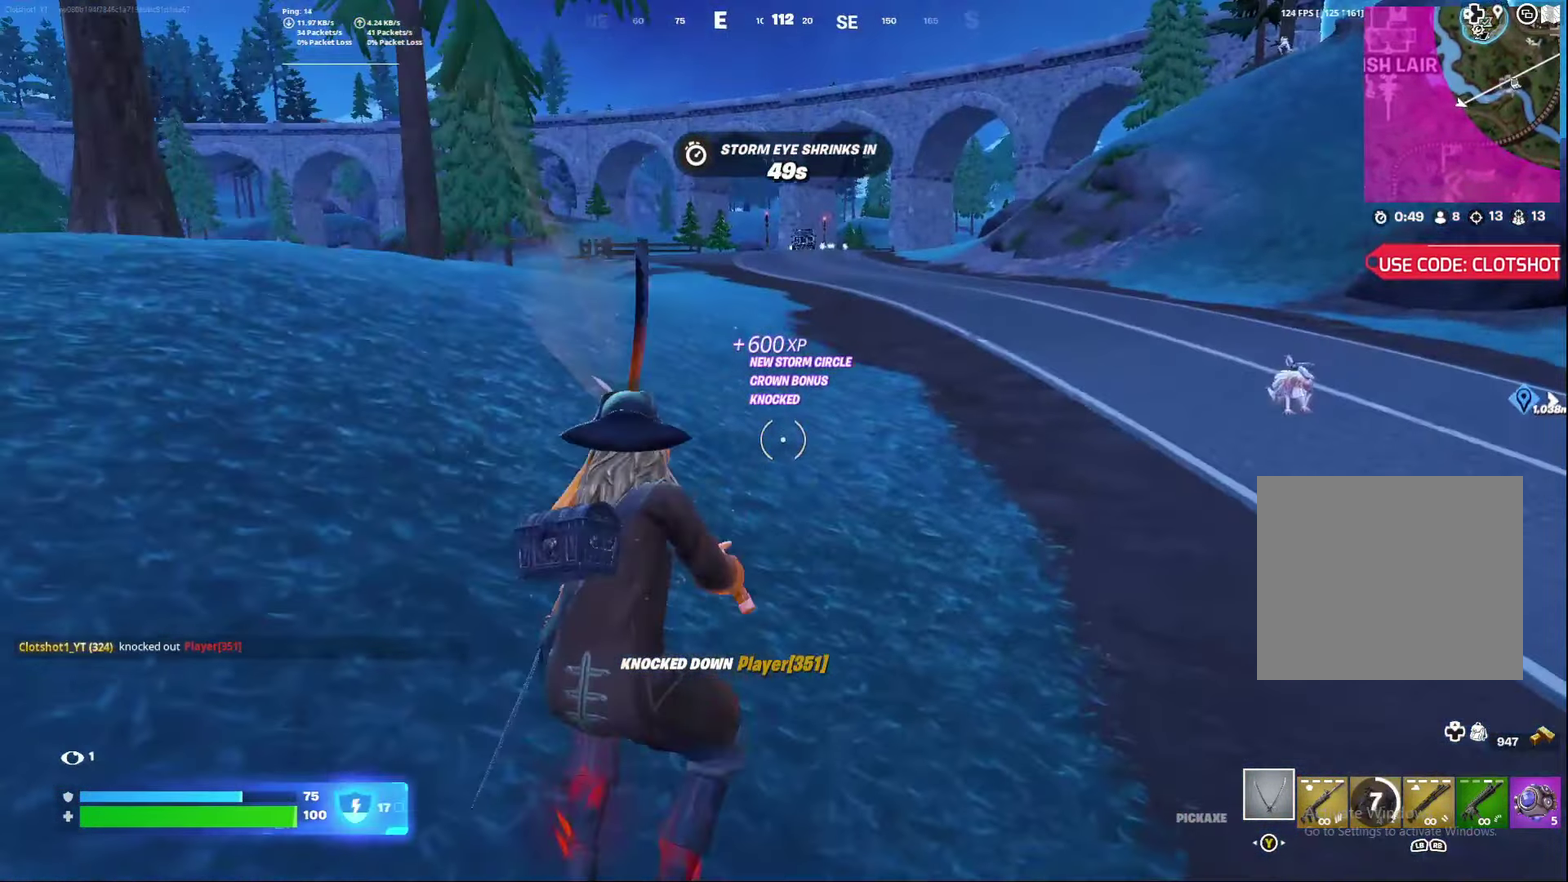
{"dt_ms": 400, "buttons": [], "left_stick": "center", "right_stick": "up", "events": [[117, "left_stick", "left"], [283, "left_stick", "center"], [350, "right_stick", "up"]]}
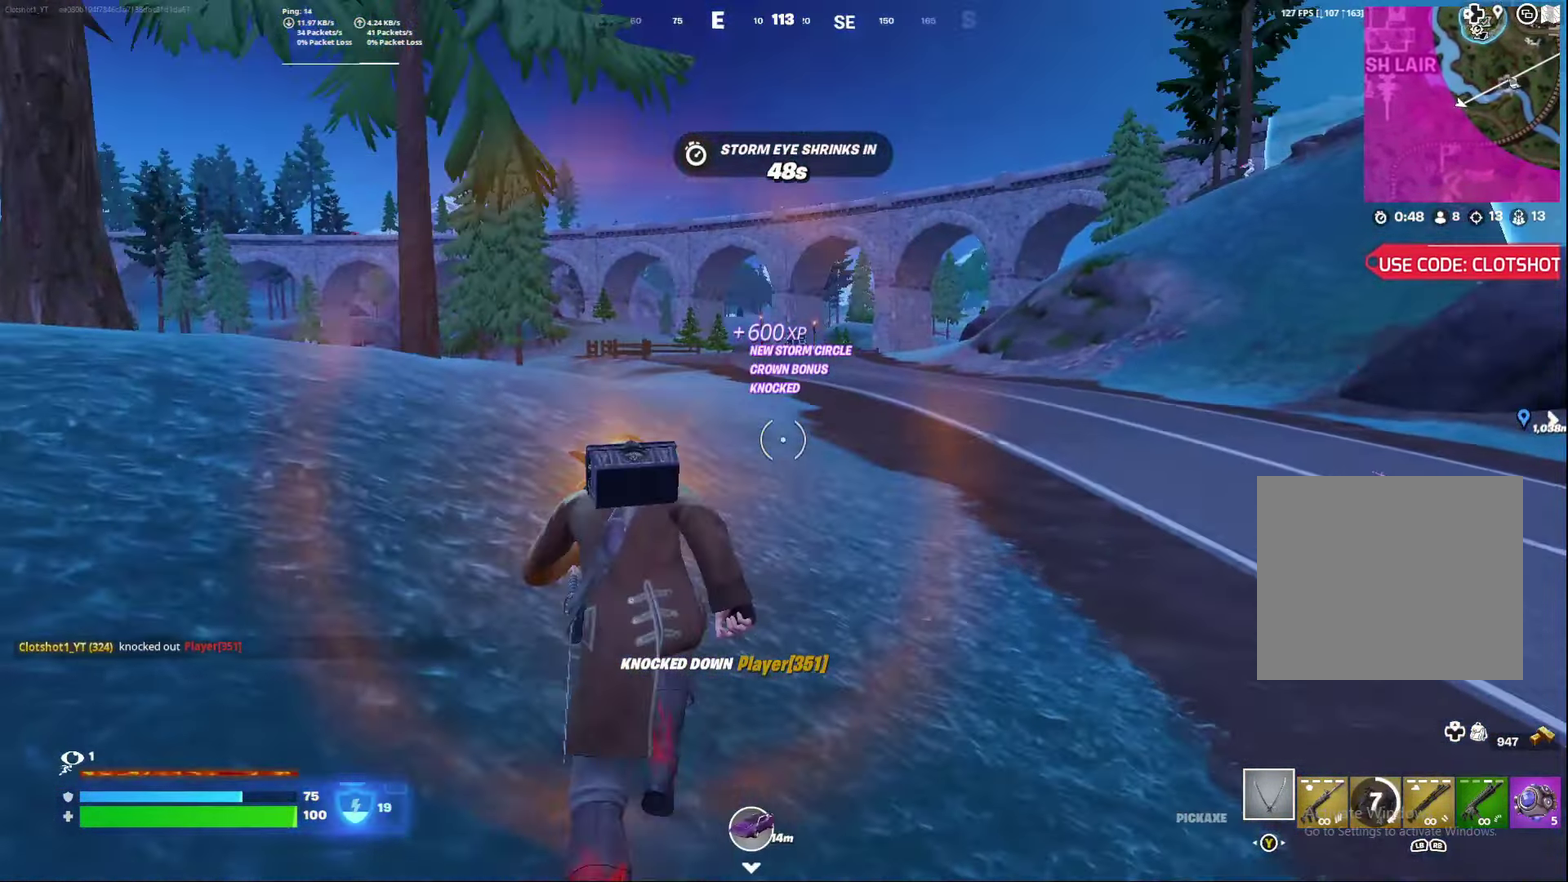
{"dt_ms": 600, "buttons": [], "left_stick": "center", "right_stick": "center", "events": [[17, "right_stick", "center"]]}
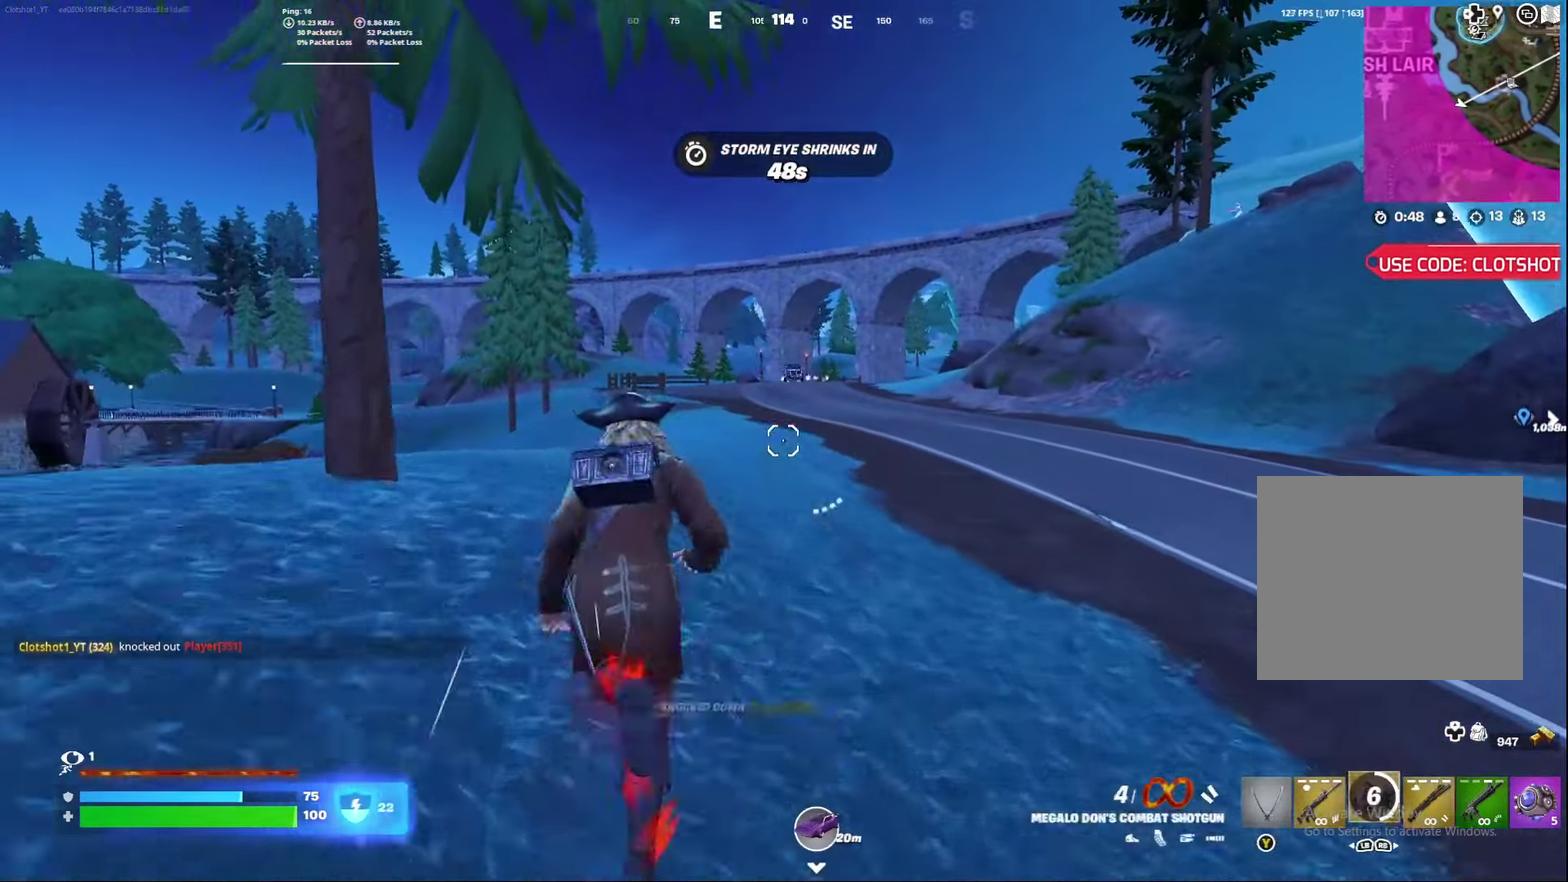
{"dt_ms": 400, "buttons": [], "left_stick": "center", "right_stick": "center", "events": [[133, "right_stick", "up-right"], [183, "A", "down"], [183, "right_stick", "right"], [267, "right_stick", "center"], [283, "A", "up"]]}
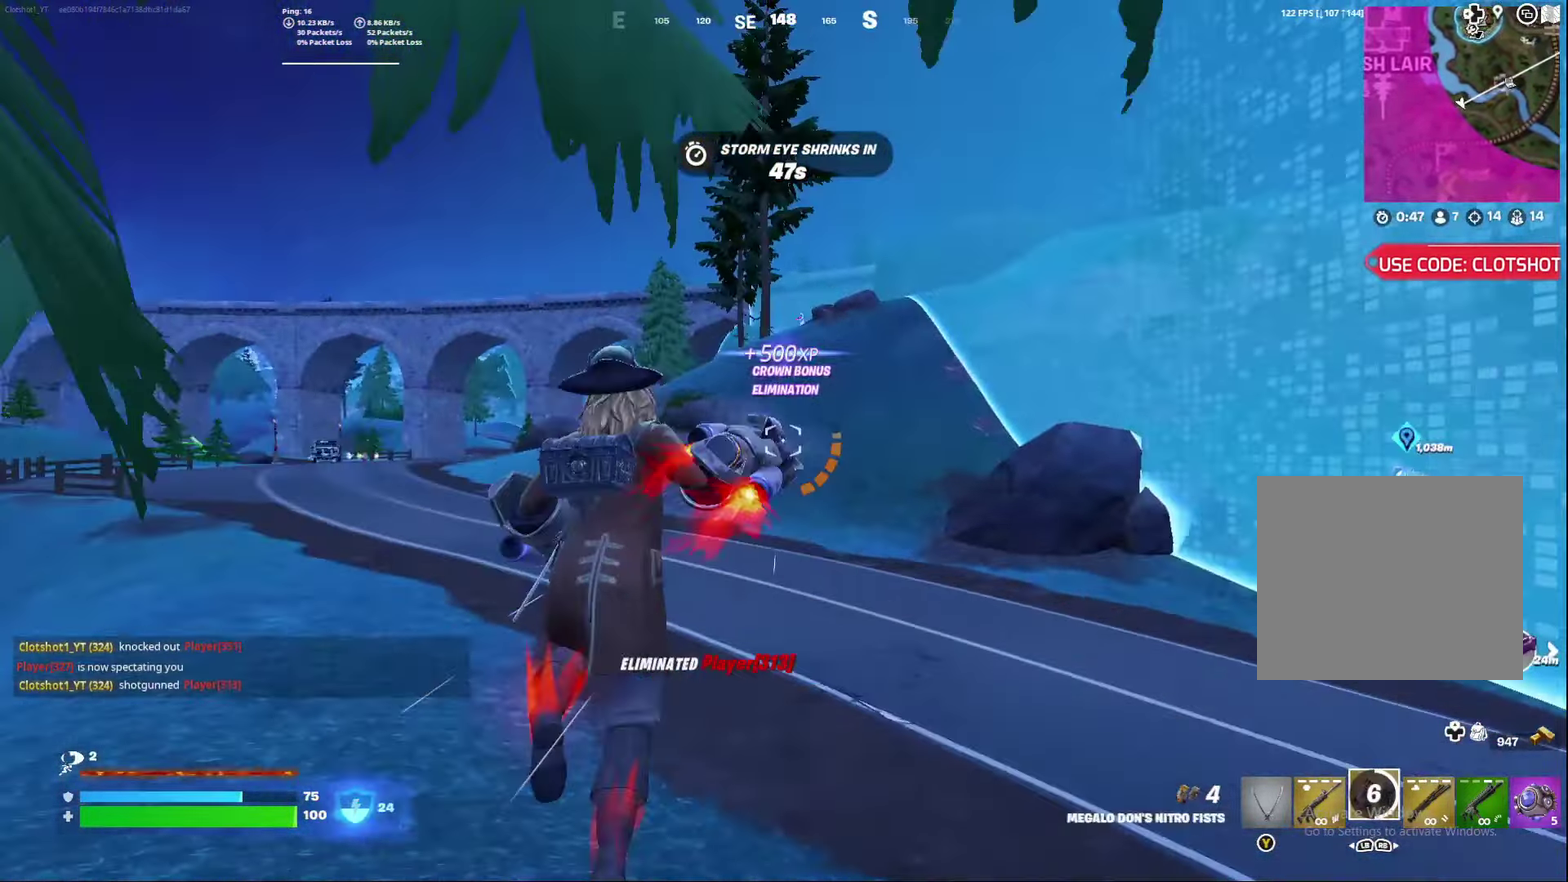
{"dt_ms": 400, "buttons": [], "left_stick": "center", "right_stick": "center", "events": []}
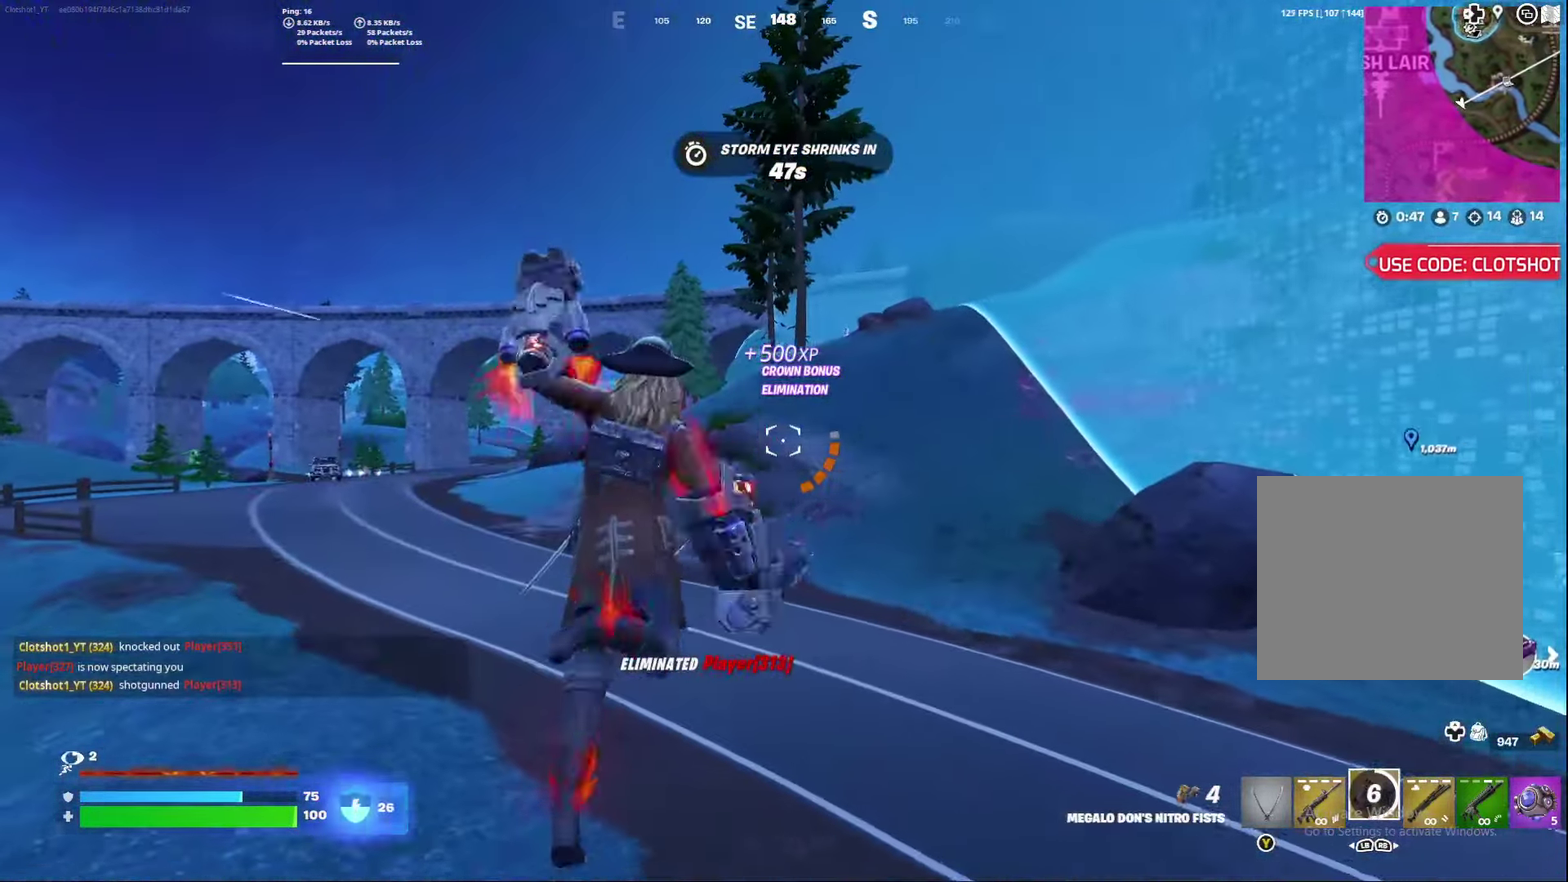
{"dt_ms": 800, "buttons": [], "left_stick": "left", "right_stick": "left", "events": [[600, "A", "down"], [700, "A", "up"], [717, "left_stick", "left"], [800, "right_stick", "left"]]}
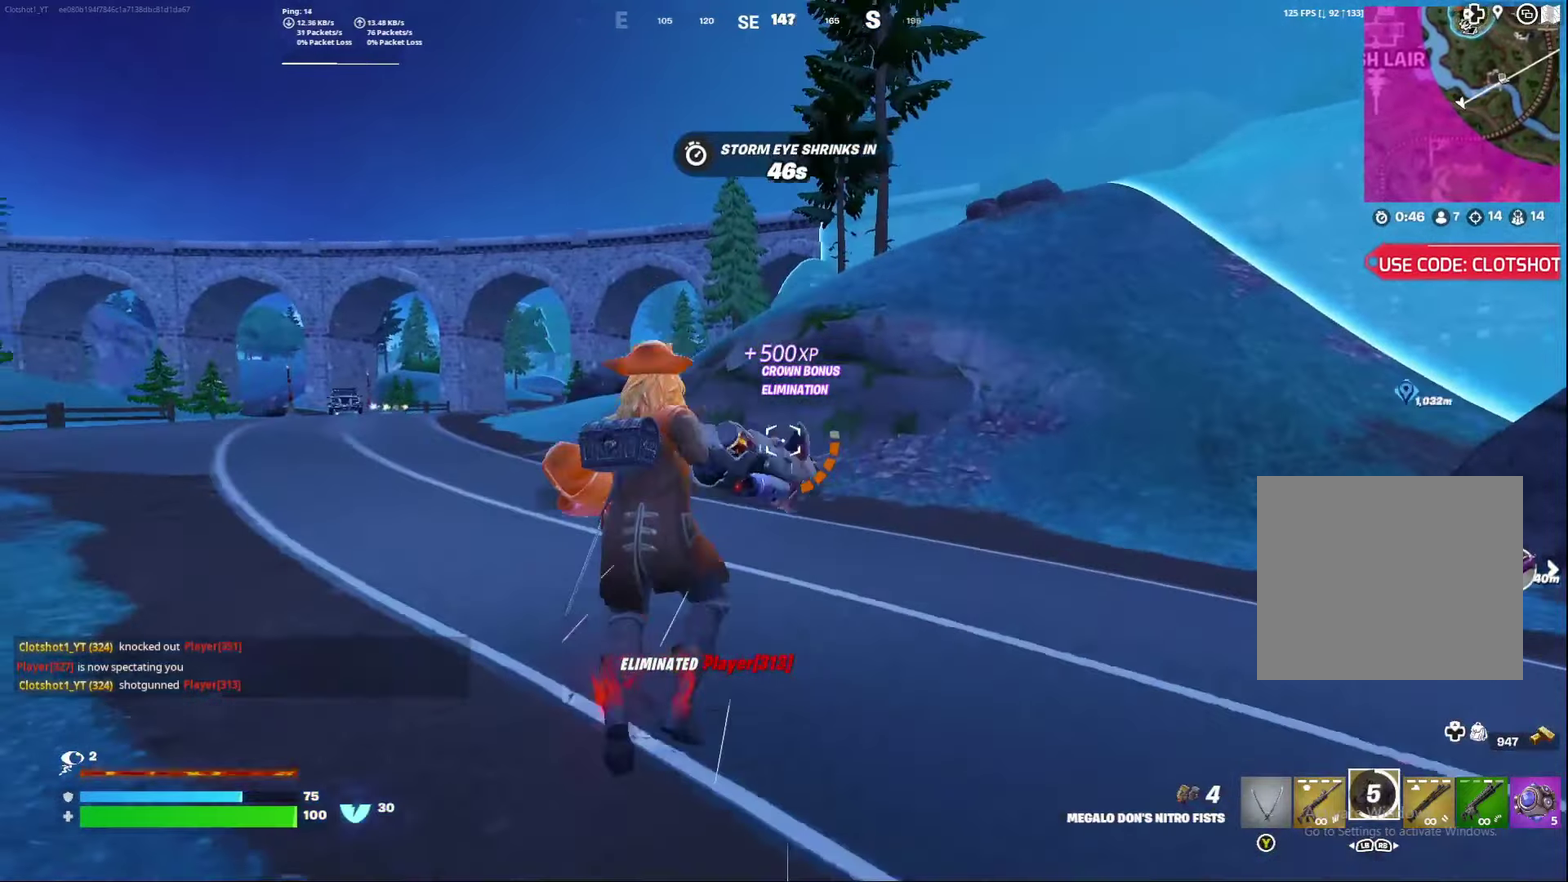
{"dt_ms": 300, "buttons": [], "left_stick": "center", "right_stick": "center", "events": [[67, "right_stick", "center"], [150, "left_stick", "center"]]}
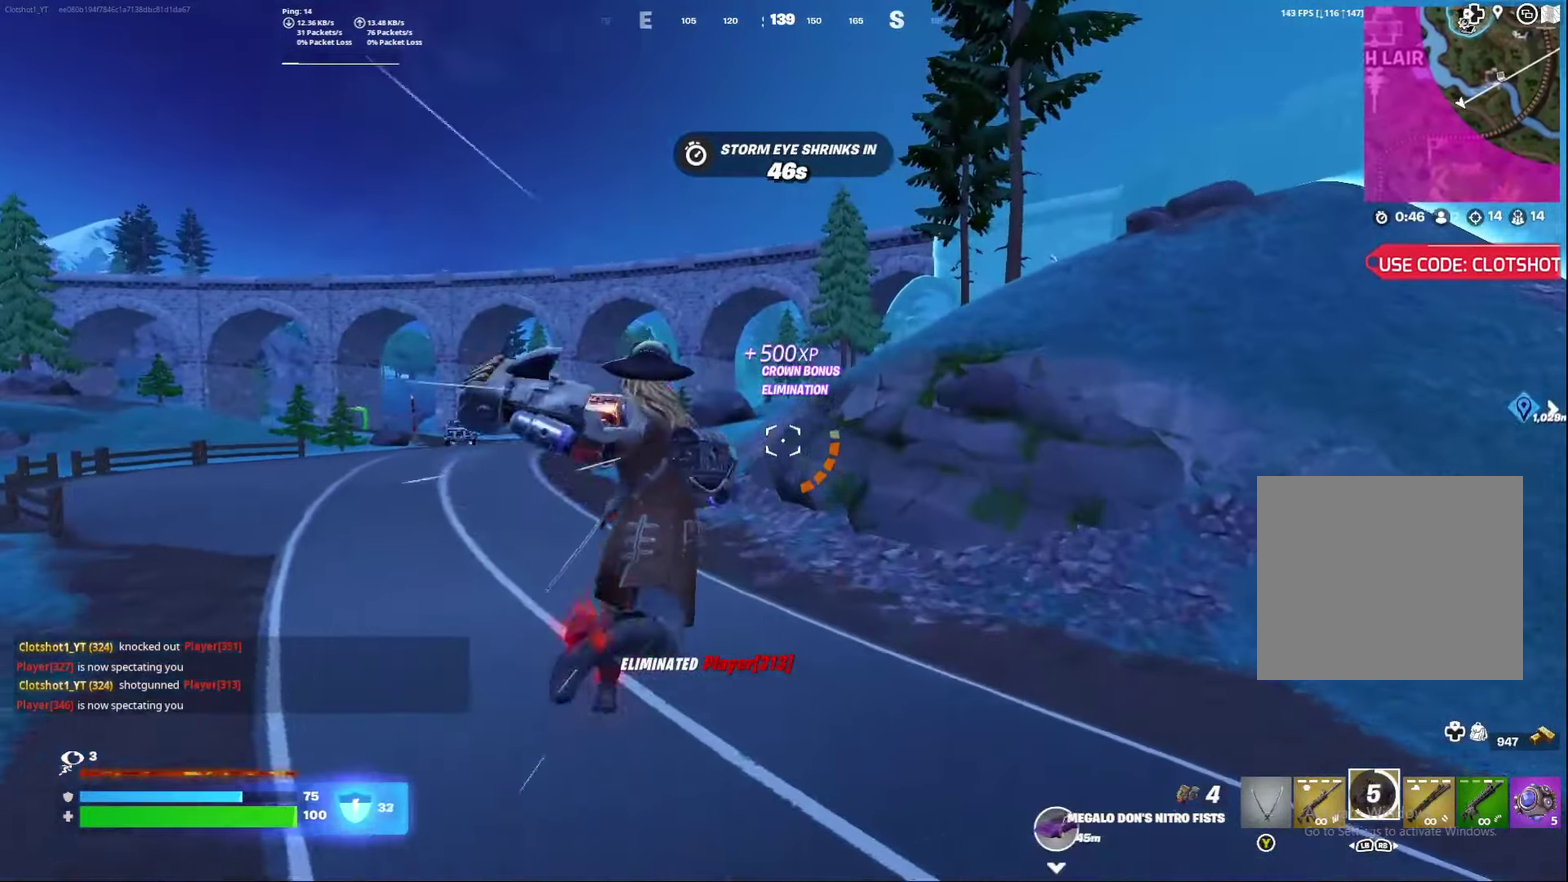
{"dt_ms": 700, "buttons": [], "left_stick": "center", "right_stick": "up-right", "events": [[600, "right_stick", "up-right"]]}
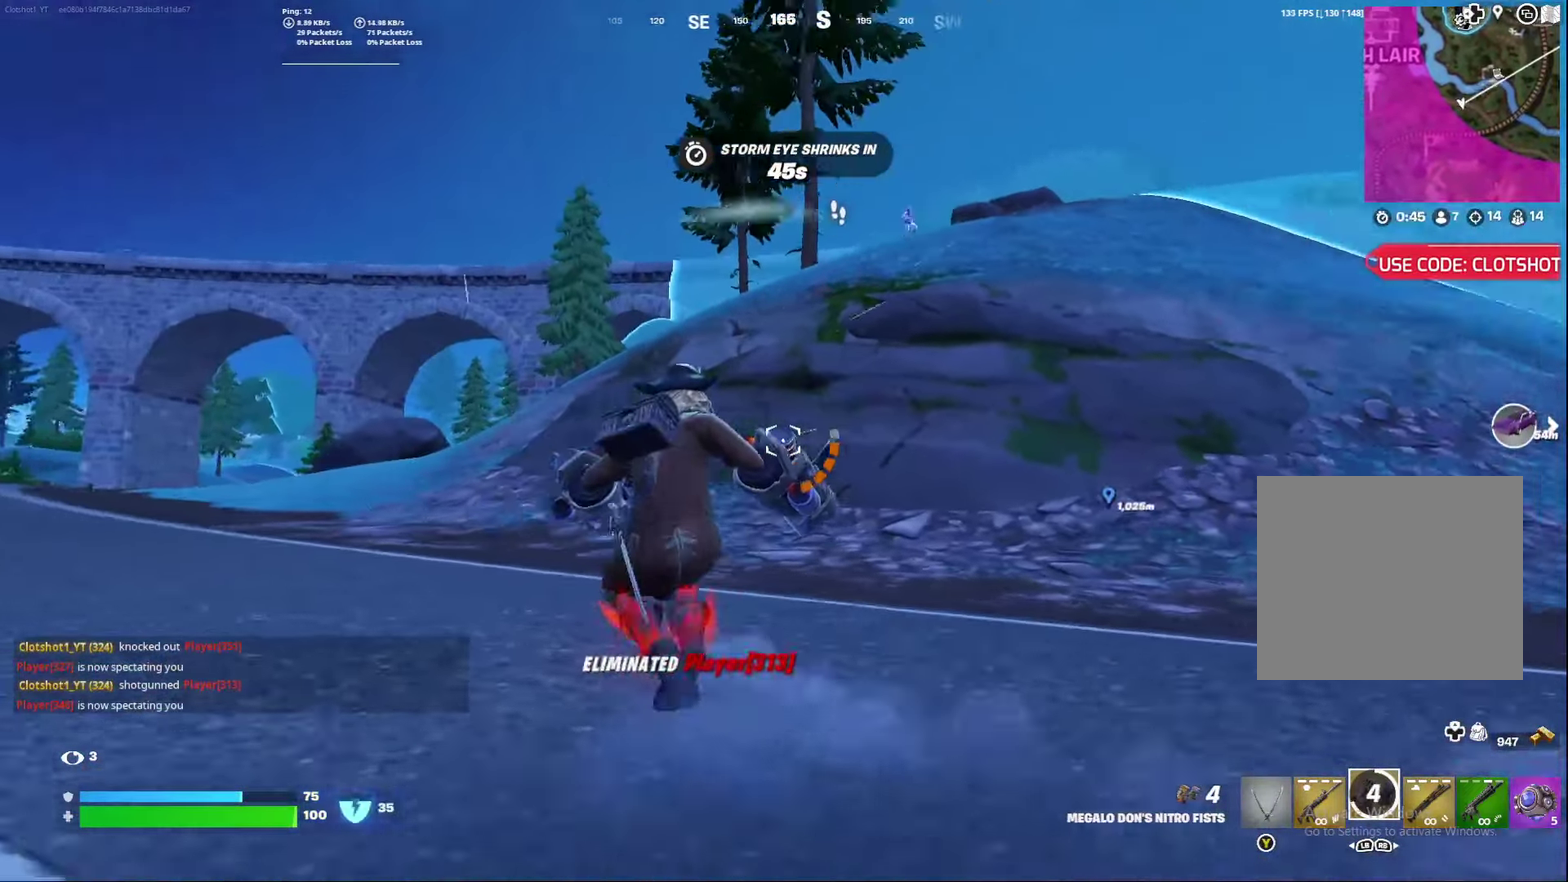
{"dt_ms": 300, "buttons": ["L2"], "left_stick": "right", "right_stick": "center", "events": [[17, "left_stick", "right"], [50, "right_stick", "center"], [67, "L2", "down"]]}
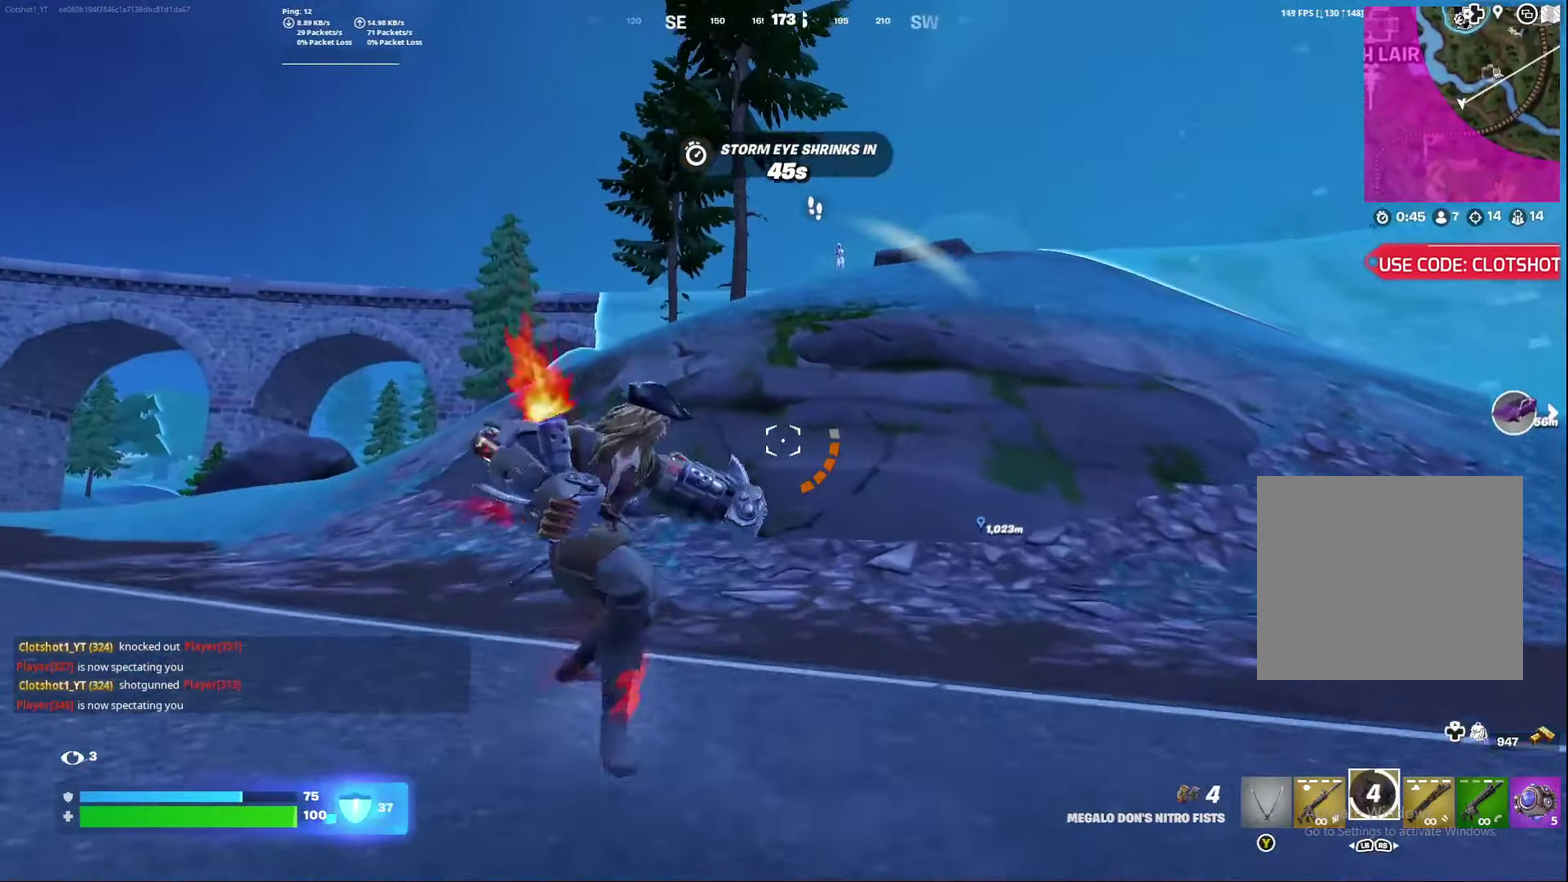
{"dt_ms": 500, "buttons": ["L2"], "left_stick": "right", "right_stick": "center", "events": []}
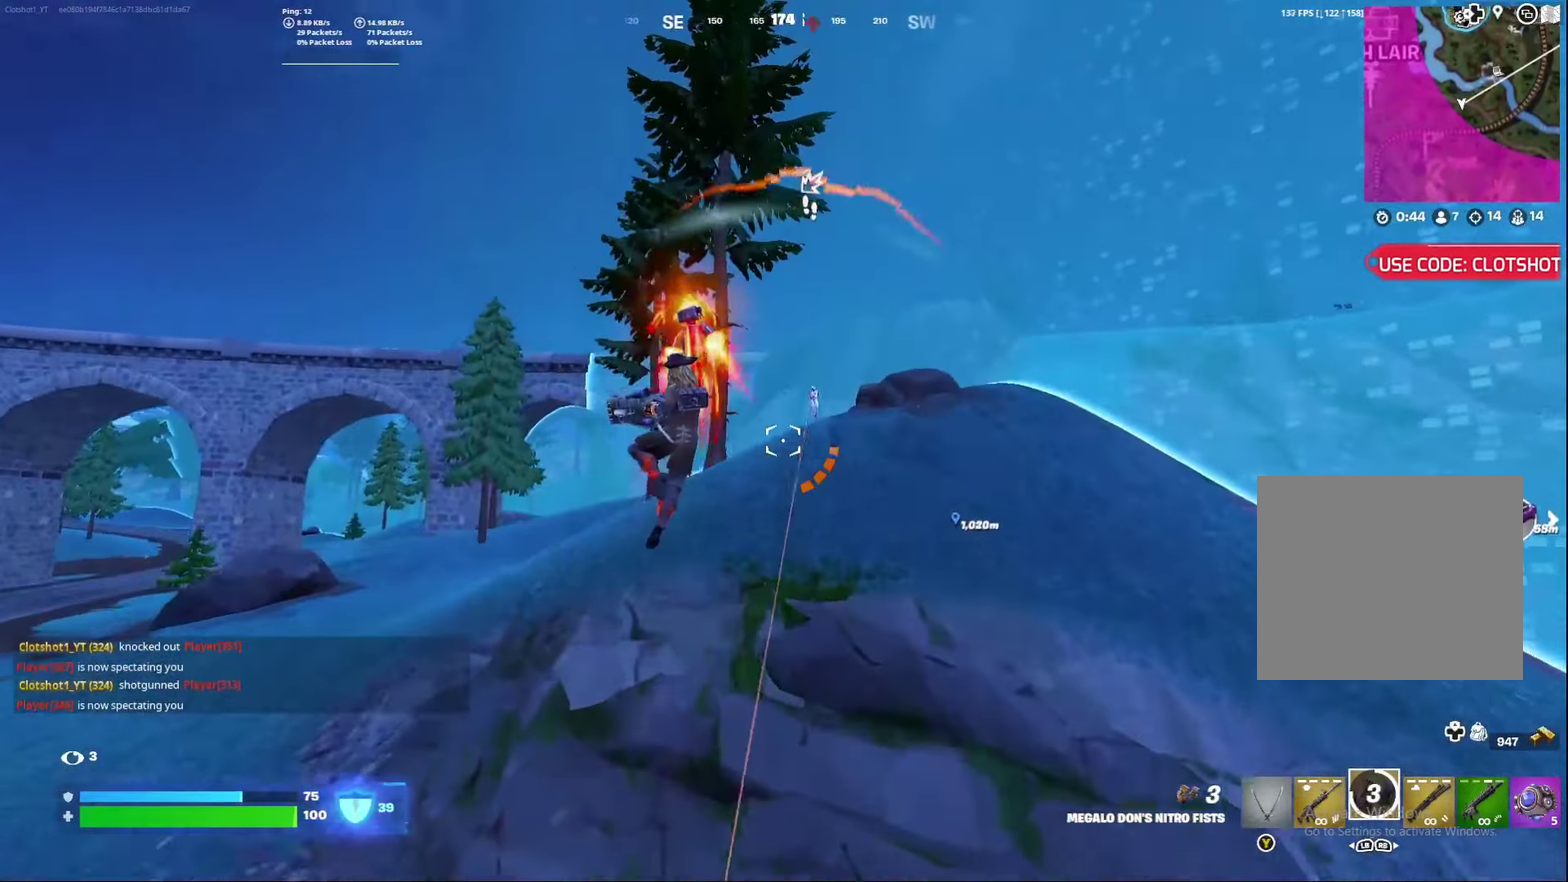
{"dt_ms": 500, "buttons": [], "left_stick": "right", "right_stick": "center", "events": [[333, "R2", "down"], [450, "R2", "up"], [483, "L2", "up"]]}
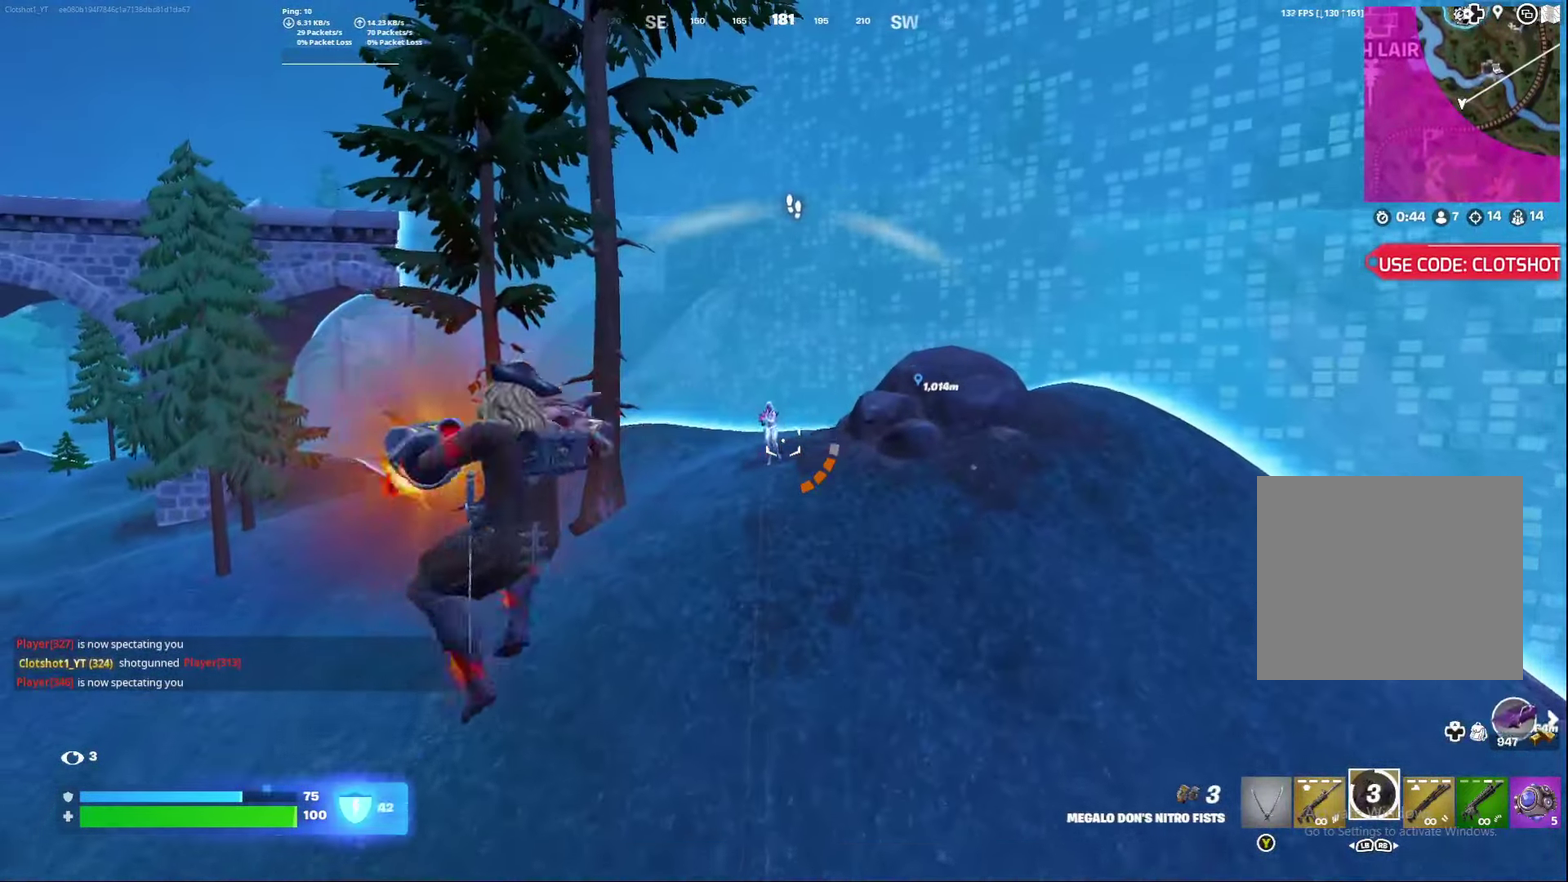
{"dt_ms": 300, "buttons": [], "left_stick": "right", "right_stick": "down", "events": [[17, "R2", "down"], [133, "R2", "up"], [200, "R2", "down"], [300, "R2", "up"], [300, "right_stick", "down"]]}
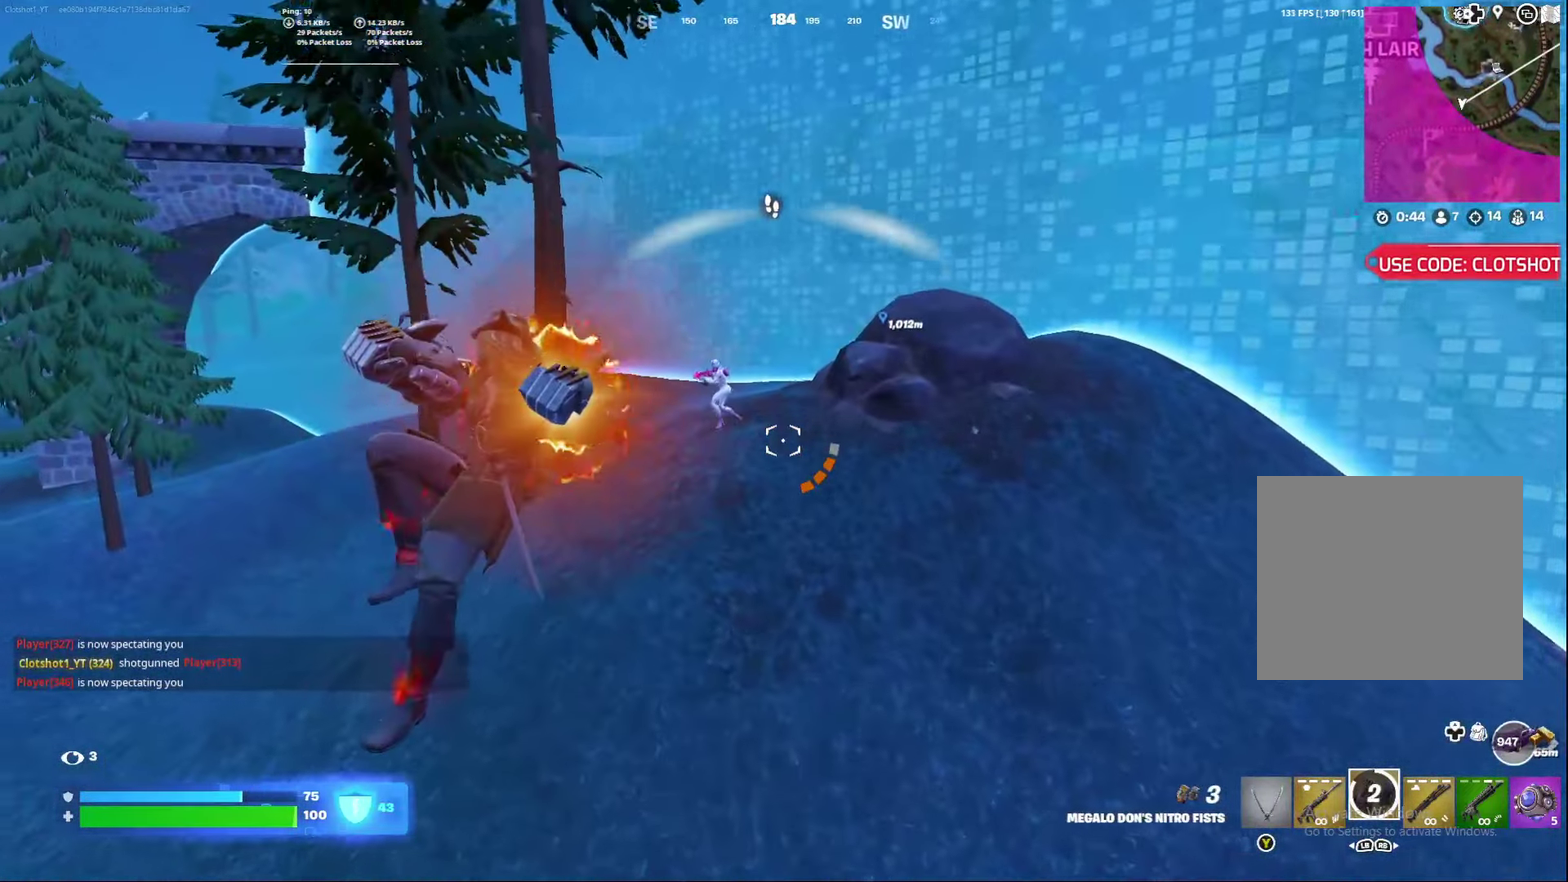
{"dt_ms": 700, "buttons": ["L2"], "left_stick": "center", "right_stick": "center", "events": [[83, "R2", "down"], [83, "right_stick", "center"], [183, "R2", "up"], [217, "right_stick", "up-left"], [267, "right_stick", "left"], [317, "left_stick", "center"], [367, "right_stick", "center"], [700, "L2", "down"]]}
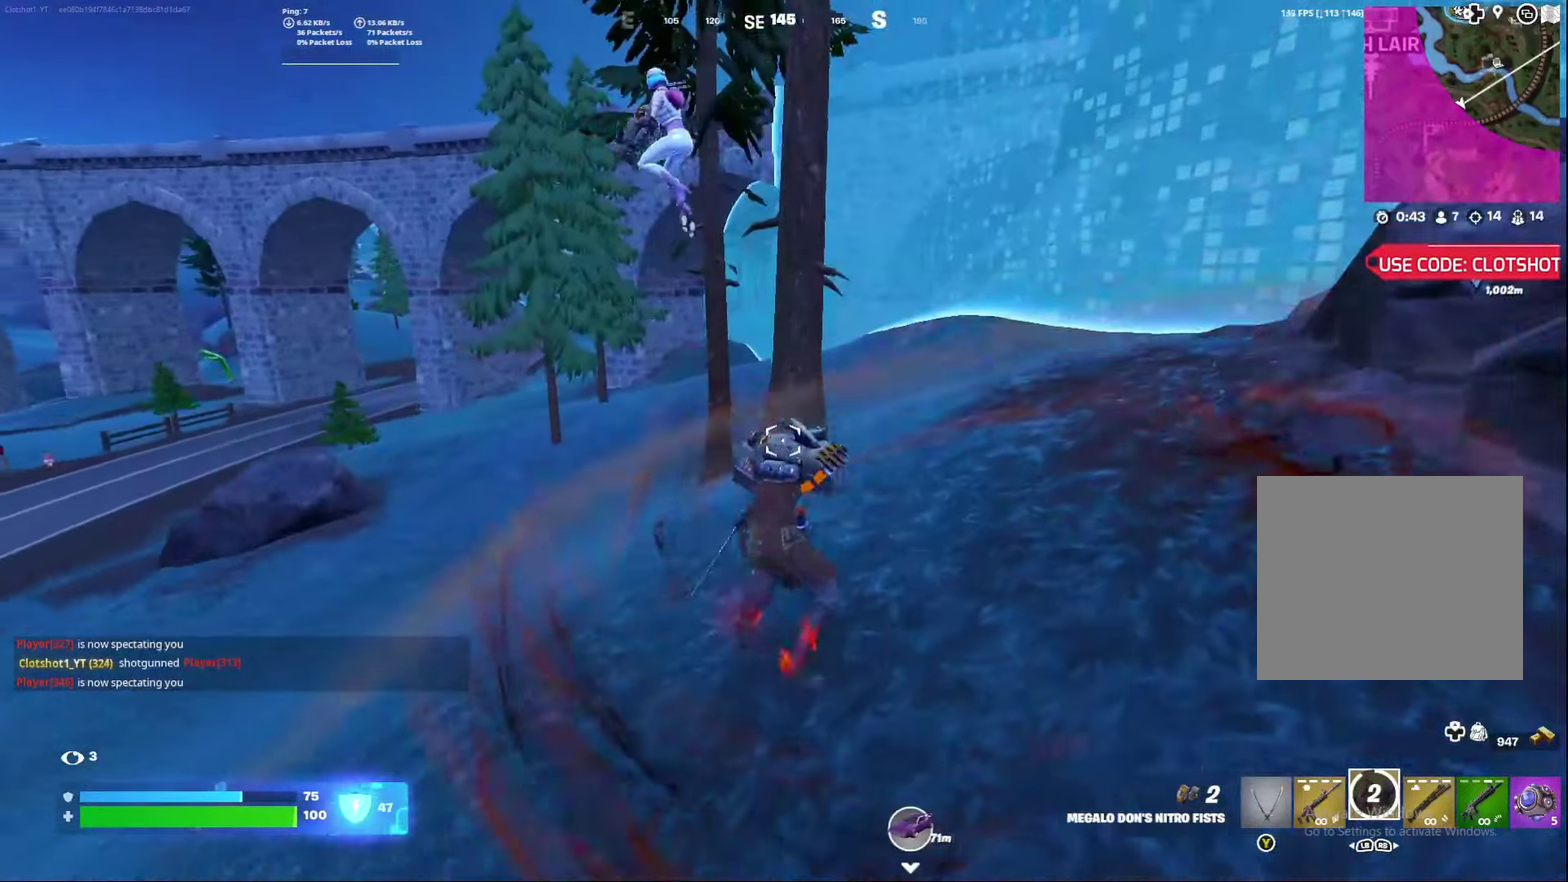
{"dt_ms": 300, "buttons": ["L2"], "left_stick": "center", "right_stick": "down-left", "events": [[117, "L2", "up"], [167, "L2", "down"], [267, "right_stick", "down-left"]]}
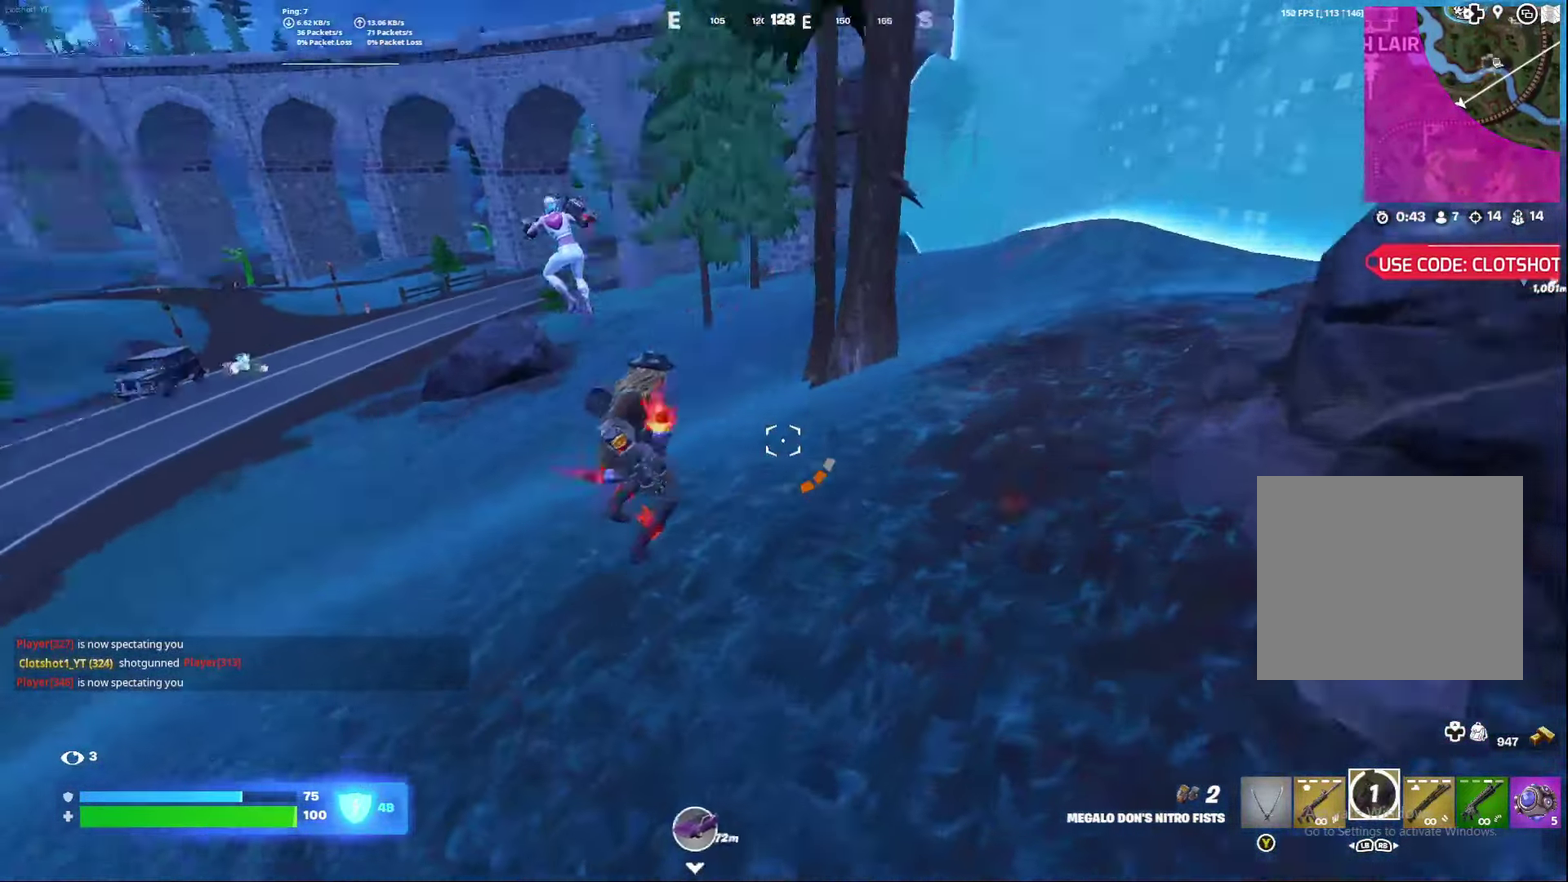
{"dt_ms": 800, "buttons": [], "left_stick": "center", "right_stick": "down-left", "events": [[150, "right_stick", "left"], [250, "right_stick", "center"], [450, "L2", "up"], [650, "right_stick", "down-left"]]}